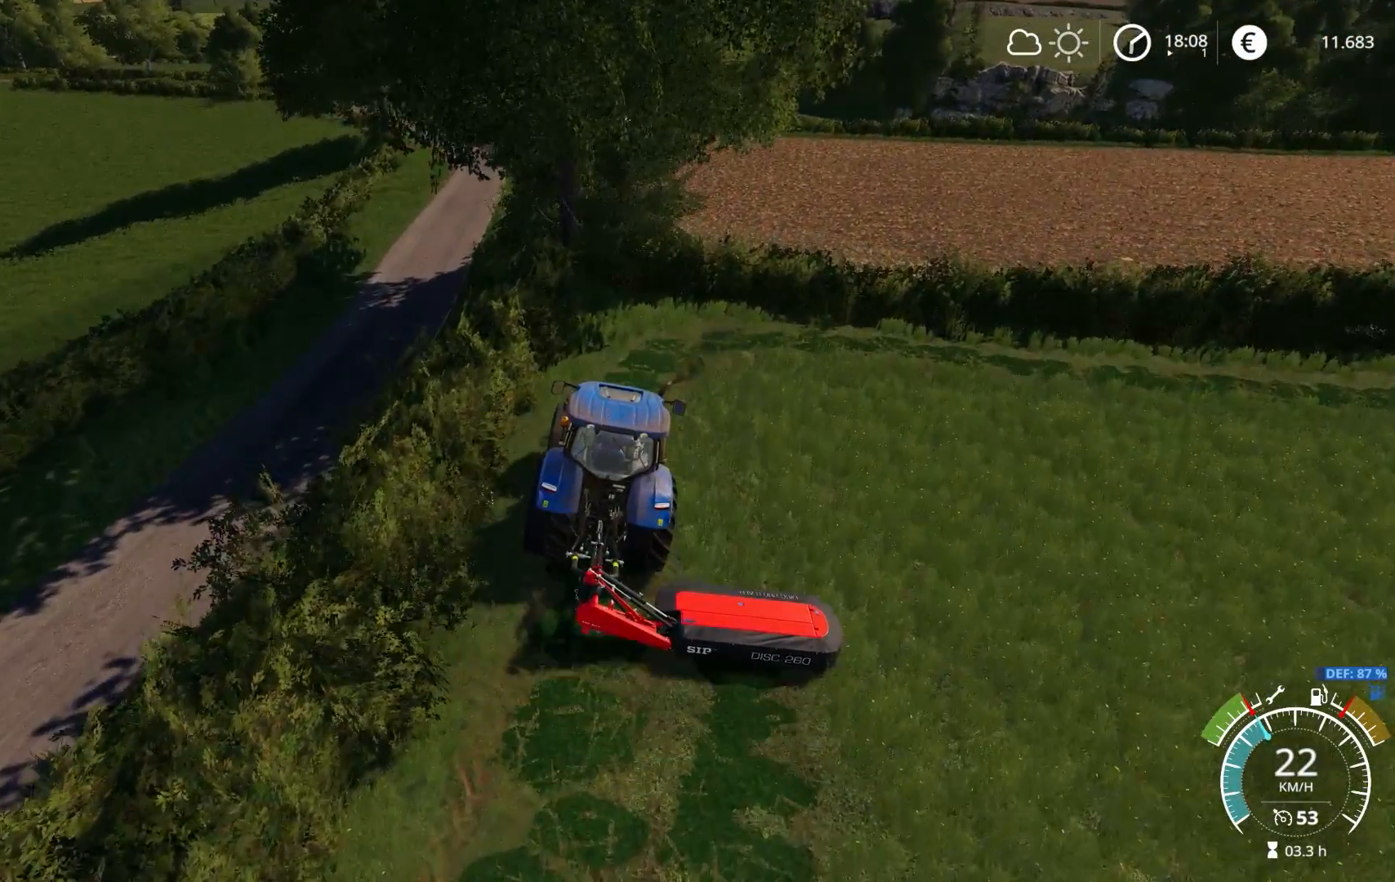
Gameplay with a controller (Xbox layout); each line is a JSON object with the inputs held at the frame after it. "events" lists button and stick changes between this image and that frame as [ms after this image, input, new state], when the widget could be followed in between.
{"buttons": ["R2"], "left_stick": "right", "right_stick": "down", "events": [[83, "left_stick", "right"], [217, "left_stick", "center"], [317, "left_stick", "right"], [383, "right_stick", "down"]]}
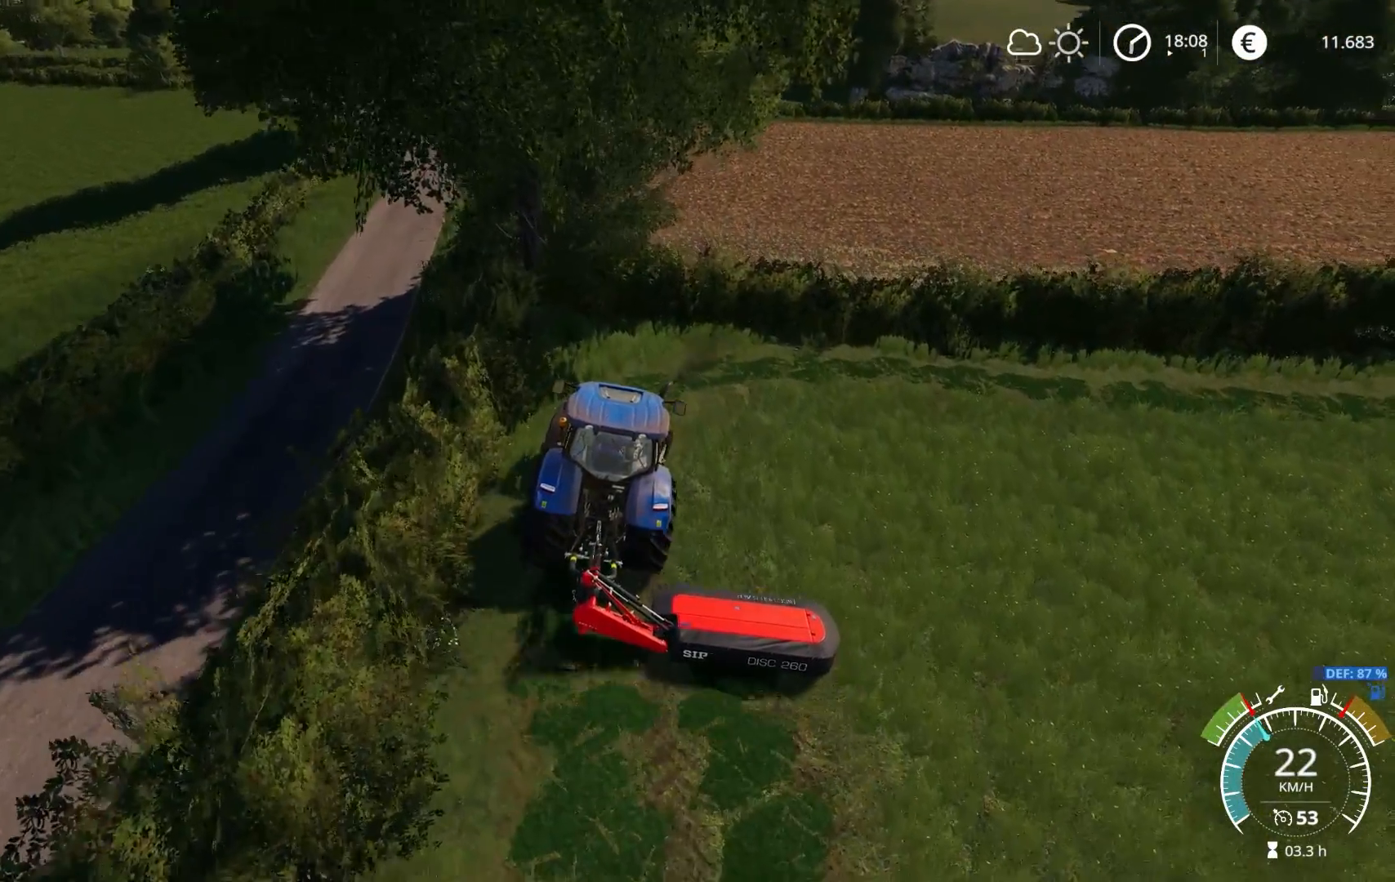
{"buttons": ["R2"], "left_stick": "center", "right_stick": "center", "events": [[50, "left_stick", "center"], [117, "left_stick", "right"], [500, "left_stick", "center"], [500, "right_stick", "center"]]}
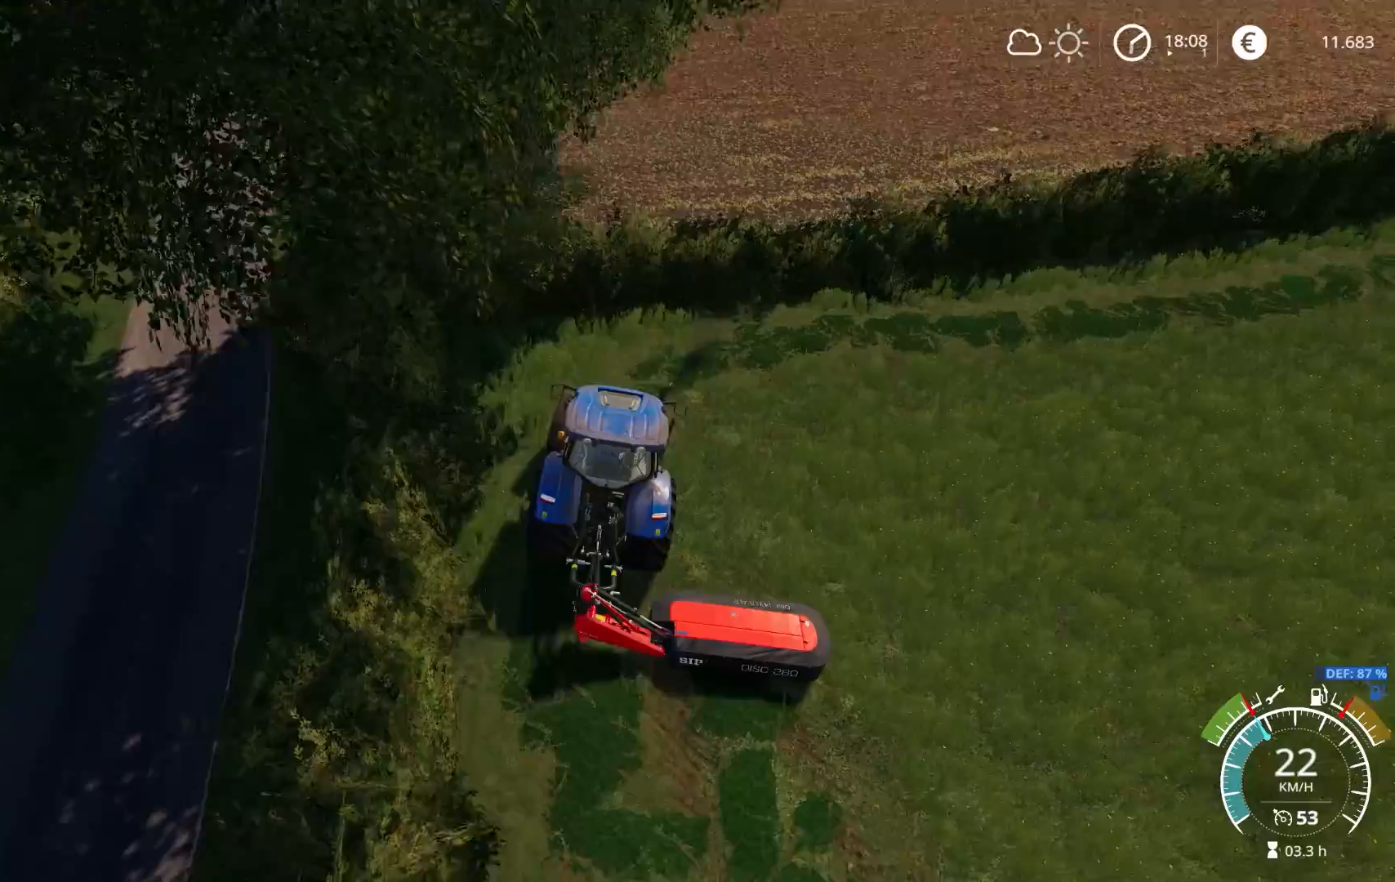
{"buttons": ["R2"], "left_stick": "right", "right_stick": "center", "events": [[200, "left_stick", "right"]]}
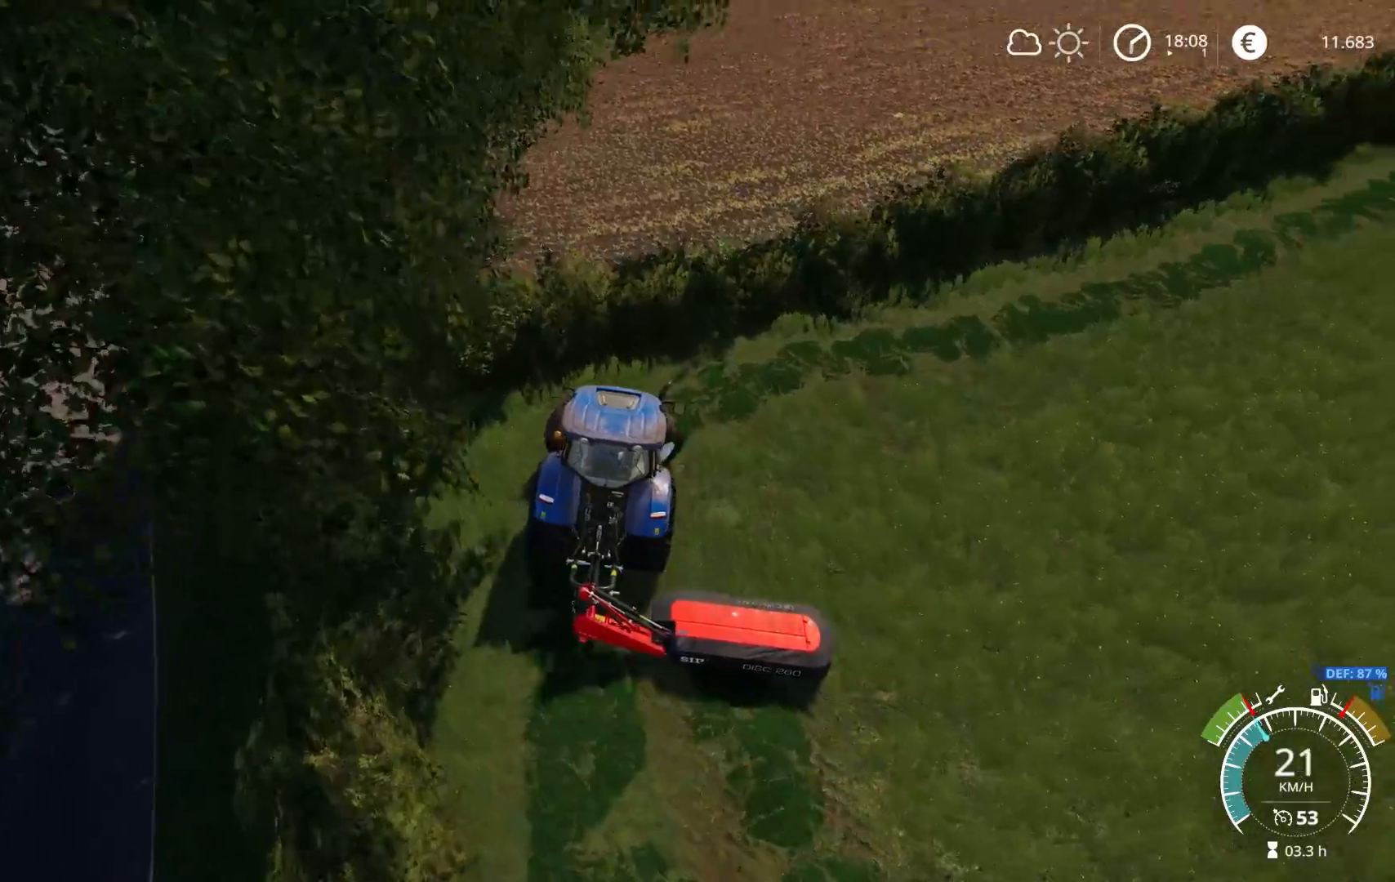
{"buttons": ["R2"], "left_stick": "center", "right_stick": "center", "events": [[50, "left_stick", "center"], [167, "left_stick", "right"], [467, "left_stick", "center"]]}
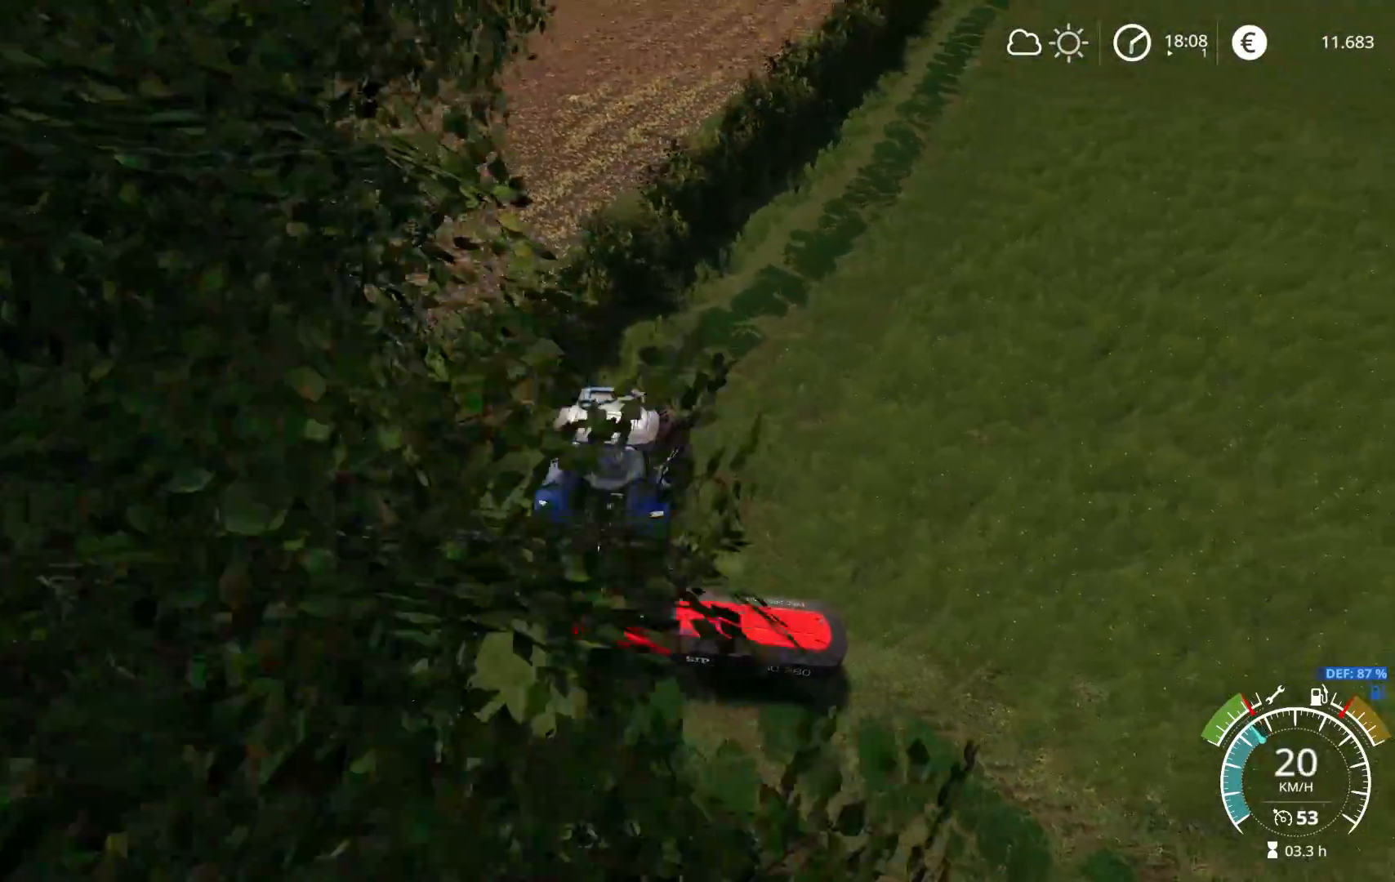
{"buttons": ["R2"], "left_stick": "right", "right_stick": "up", "events": [[217, "right_stick", "up"], [383, "left_stick", "right"]]}
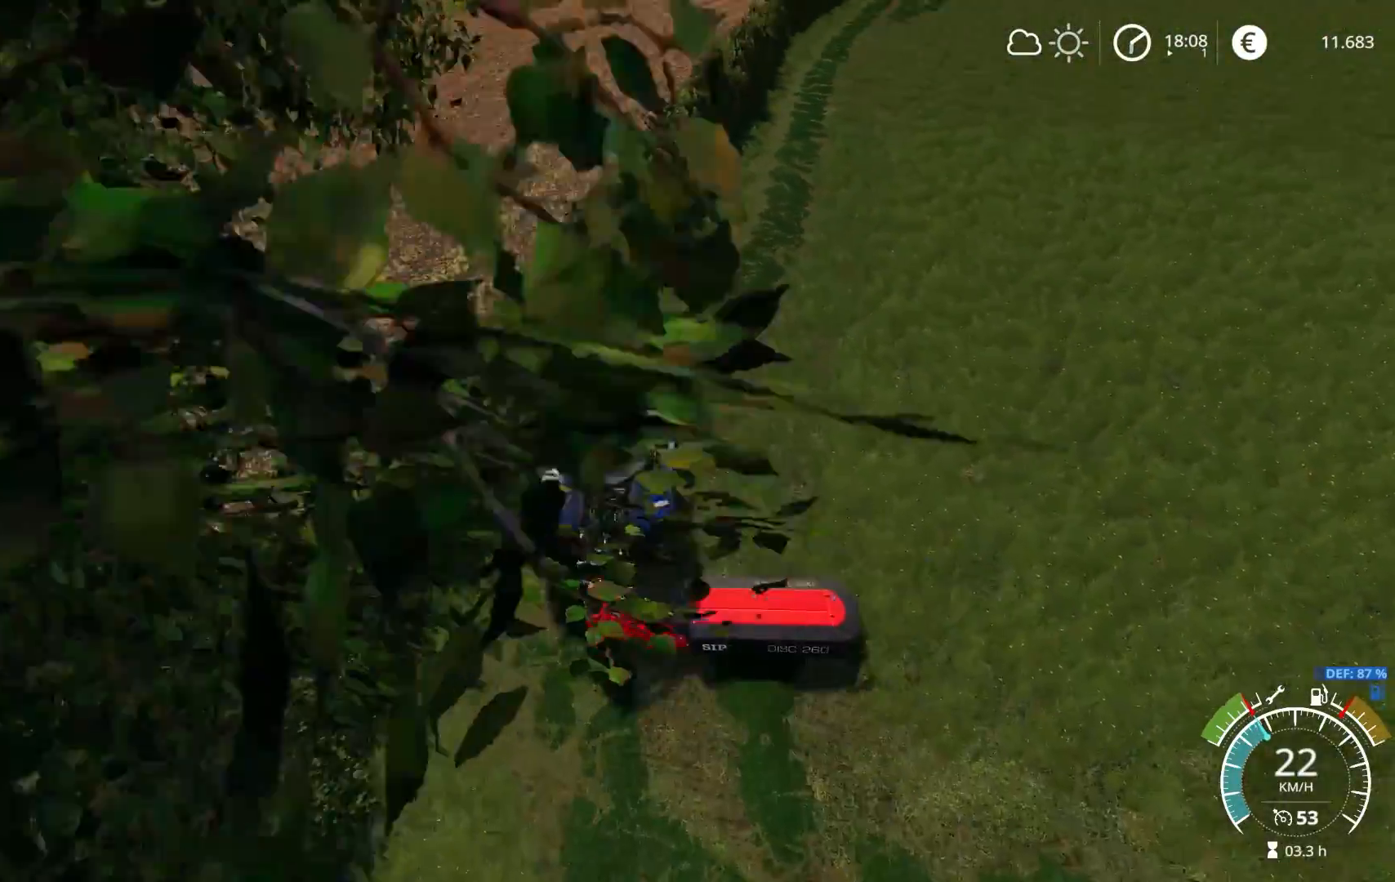
{"buttons": ["R2"], "left_stick": "center", "right_stick": "up", "events": [[133, "left_stick", "center"], [333, "left_stick", "right"], [500, "left_stick", "center"]]}
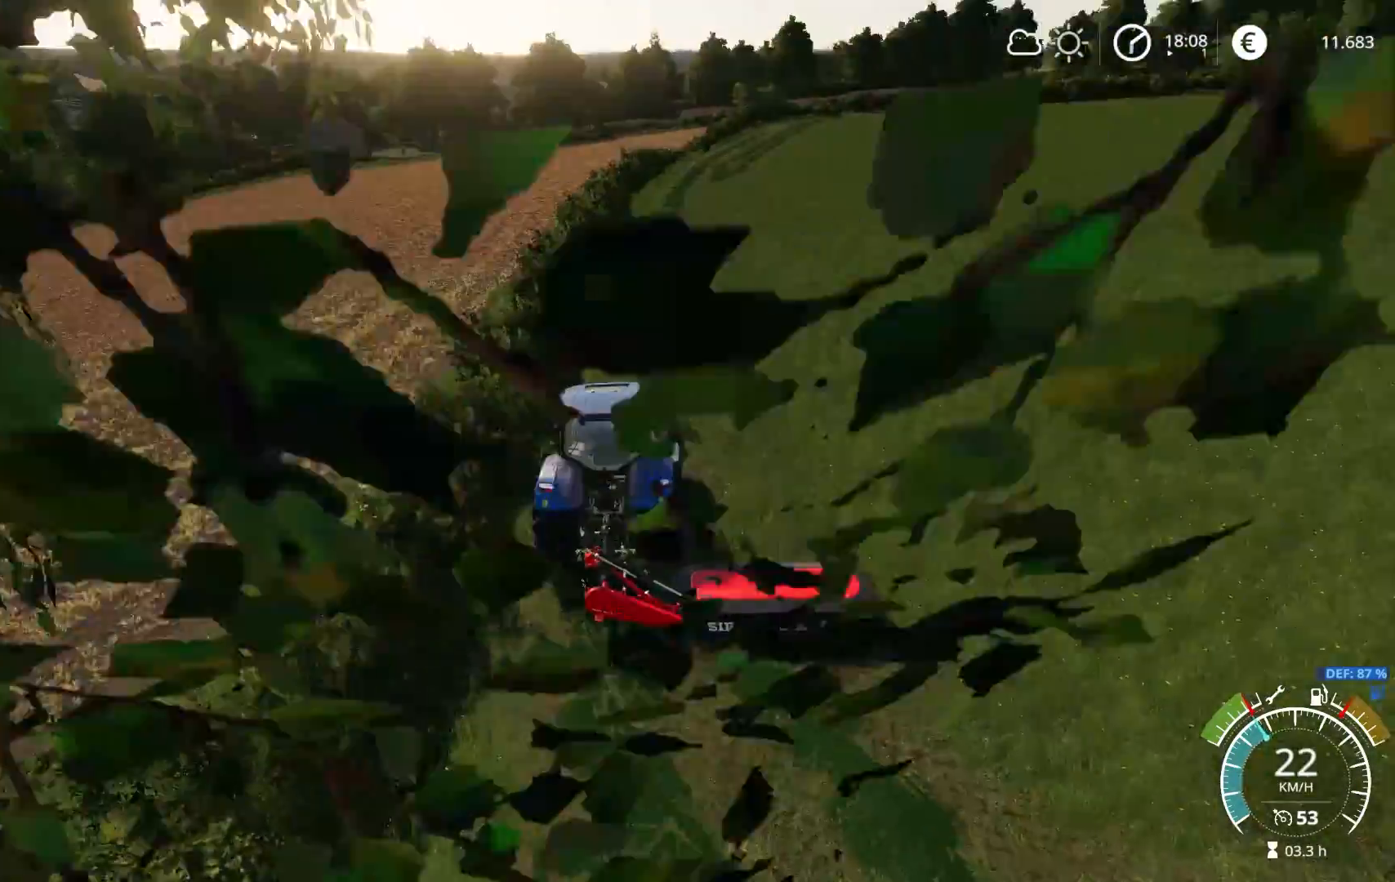
{"buttons": ["R2"], "left_stick": "center", "right_stick": "center", "events": [[217, "left_stick", "right"], [233, "right_stick", "center"], [367, "left_stick", "center"]]}
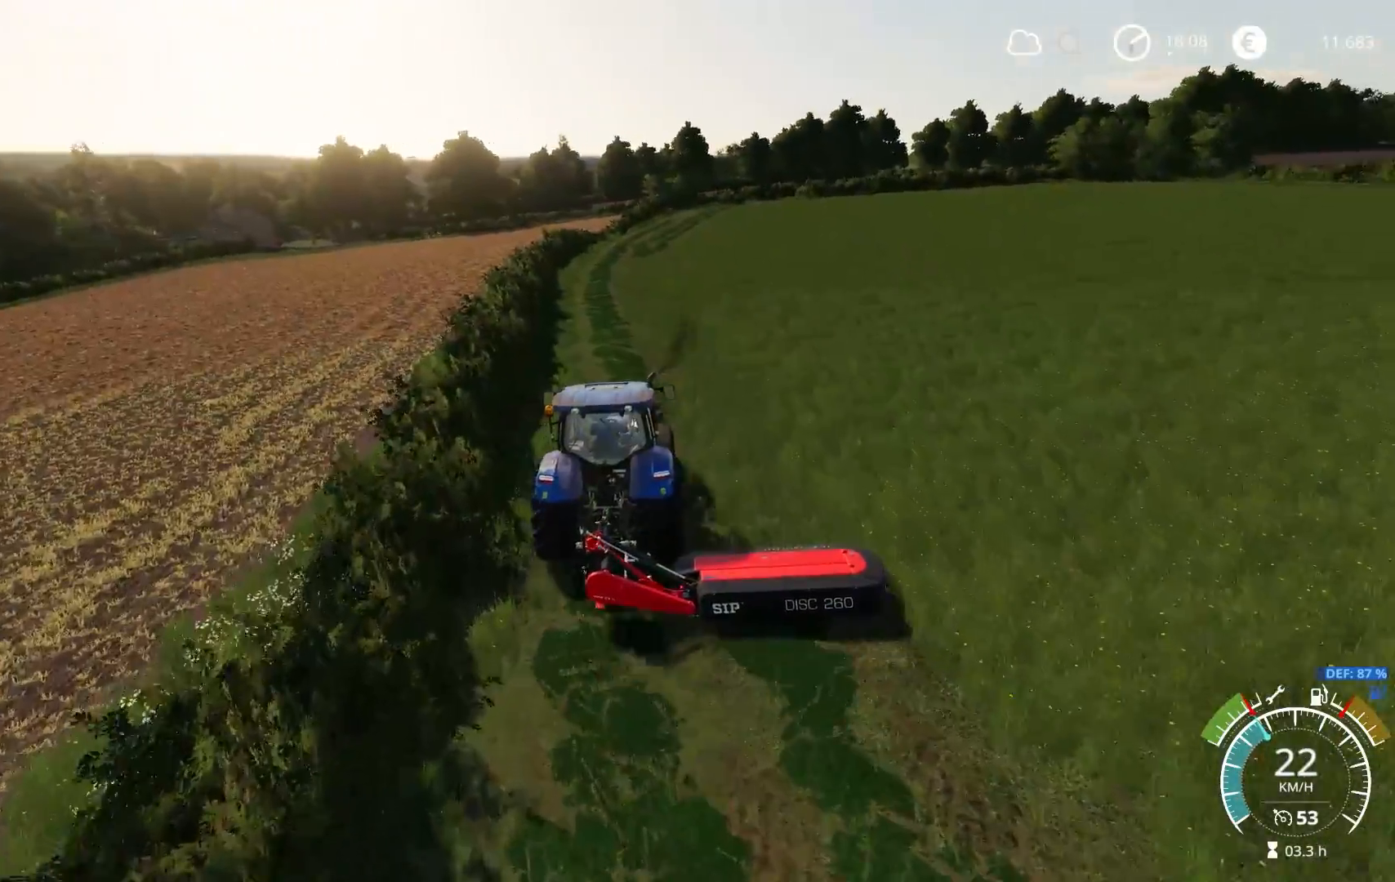
{"buttons": ["R2"], "left_stick": "left", "right_stick": "center", "events": [[117, "right_stick", "down"], [333, "right_stick", "center"], [483, "left_stick", "left"]]}
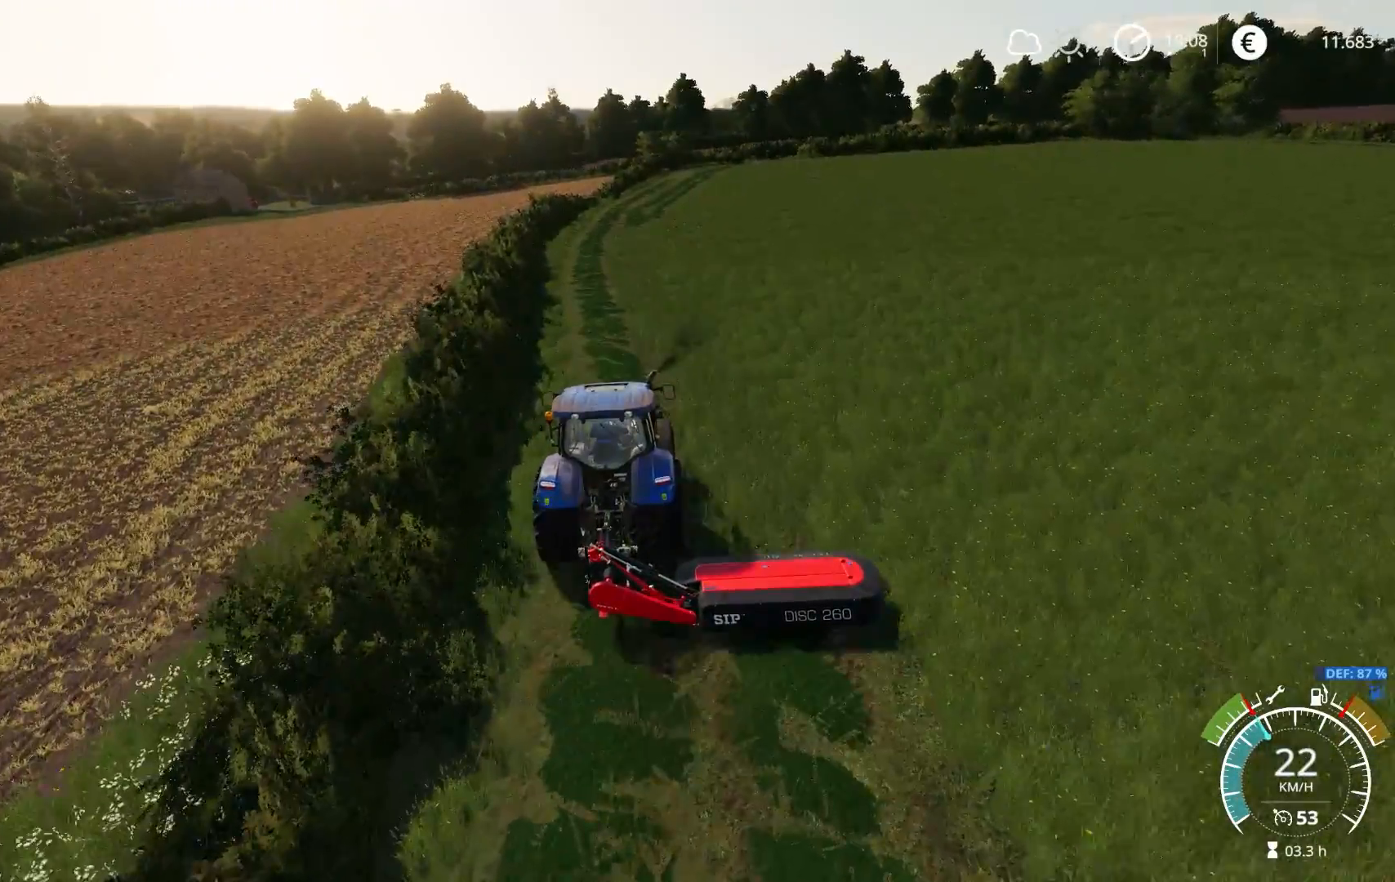
{"buttons": ["R2"], "left_stick": "center", "right_stick": "center", "events": [[83, "left_stick", "center"], [233, "right_stick", "up"], [283, "right_stick", "center"], [383, "left_stick", "left"], [467, "left_stick", "center"]]}
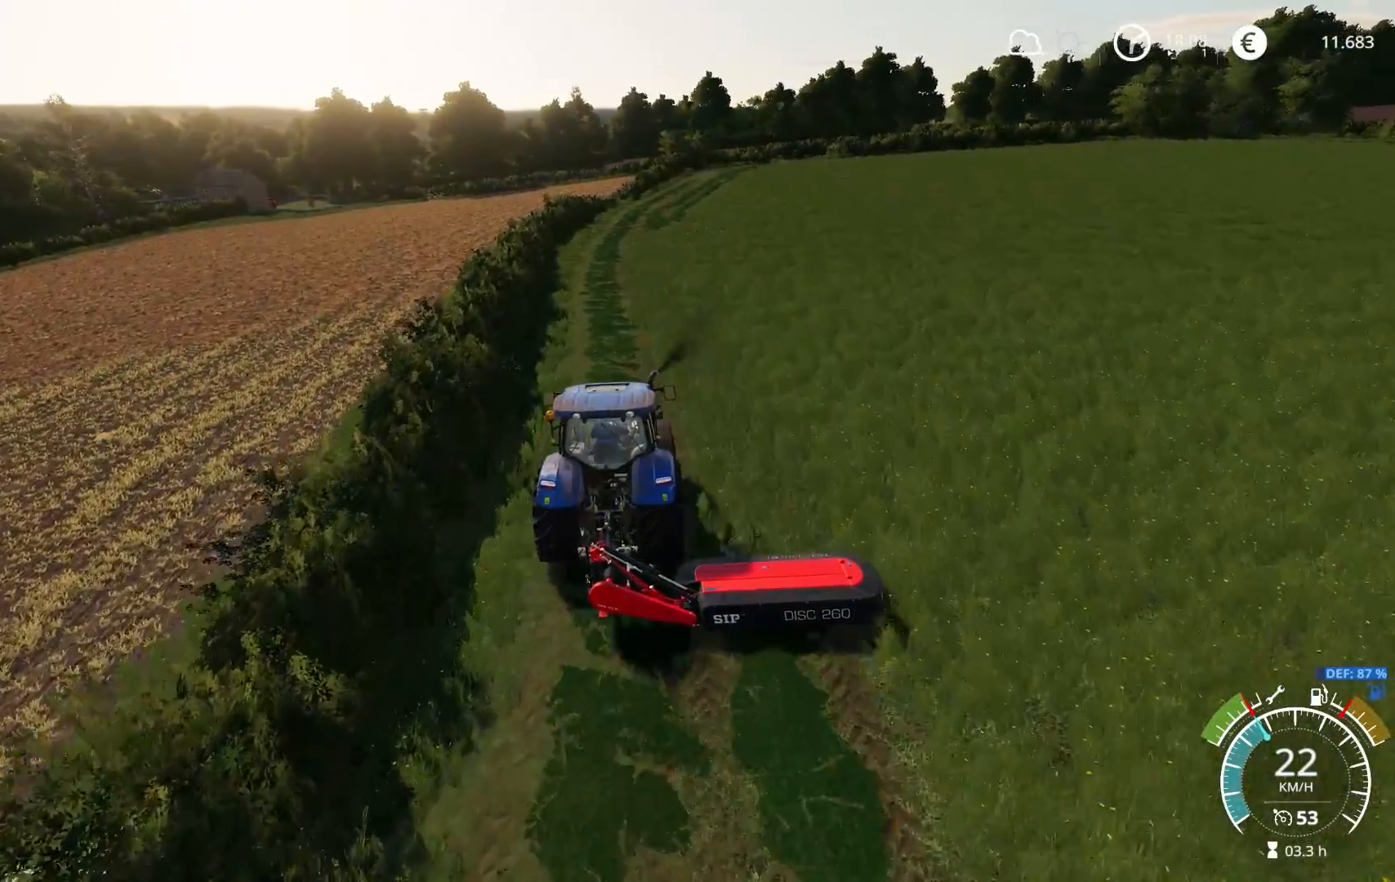
{"buttons": ["R2"], "left_stick": "center", "right_stick": "down", "events": [[467, "right_stick", "down"]]}
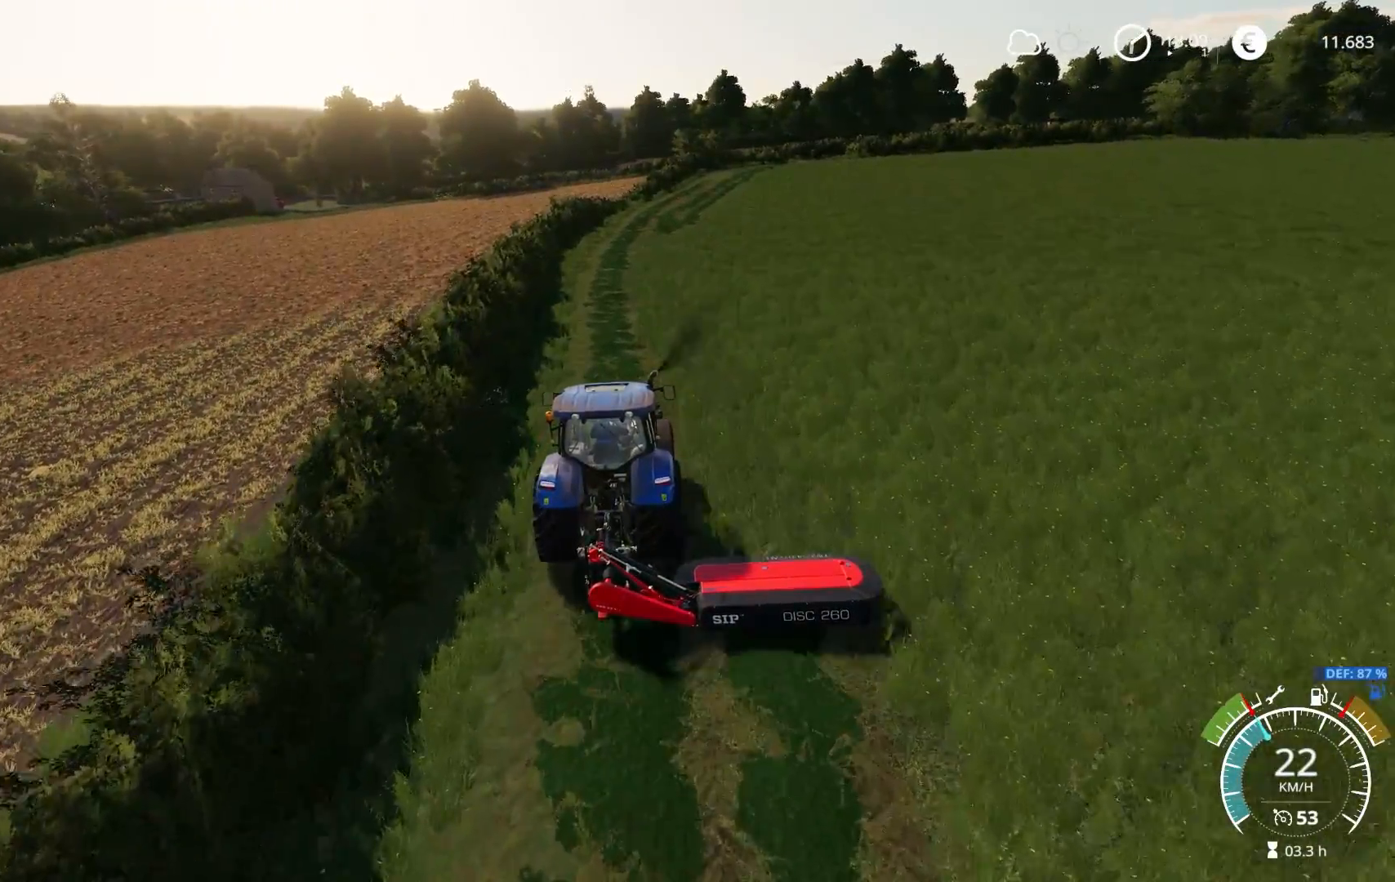
{"buttons": ["R2"], "left_stick": "center", "right_stick": "center", "events": [[83, "right_stick", "center"], [133, "left_stick", "left"], [250, "left_stick", "center"]]}
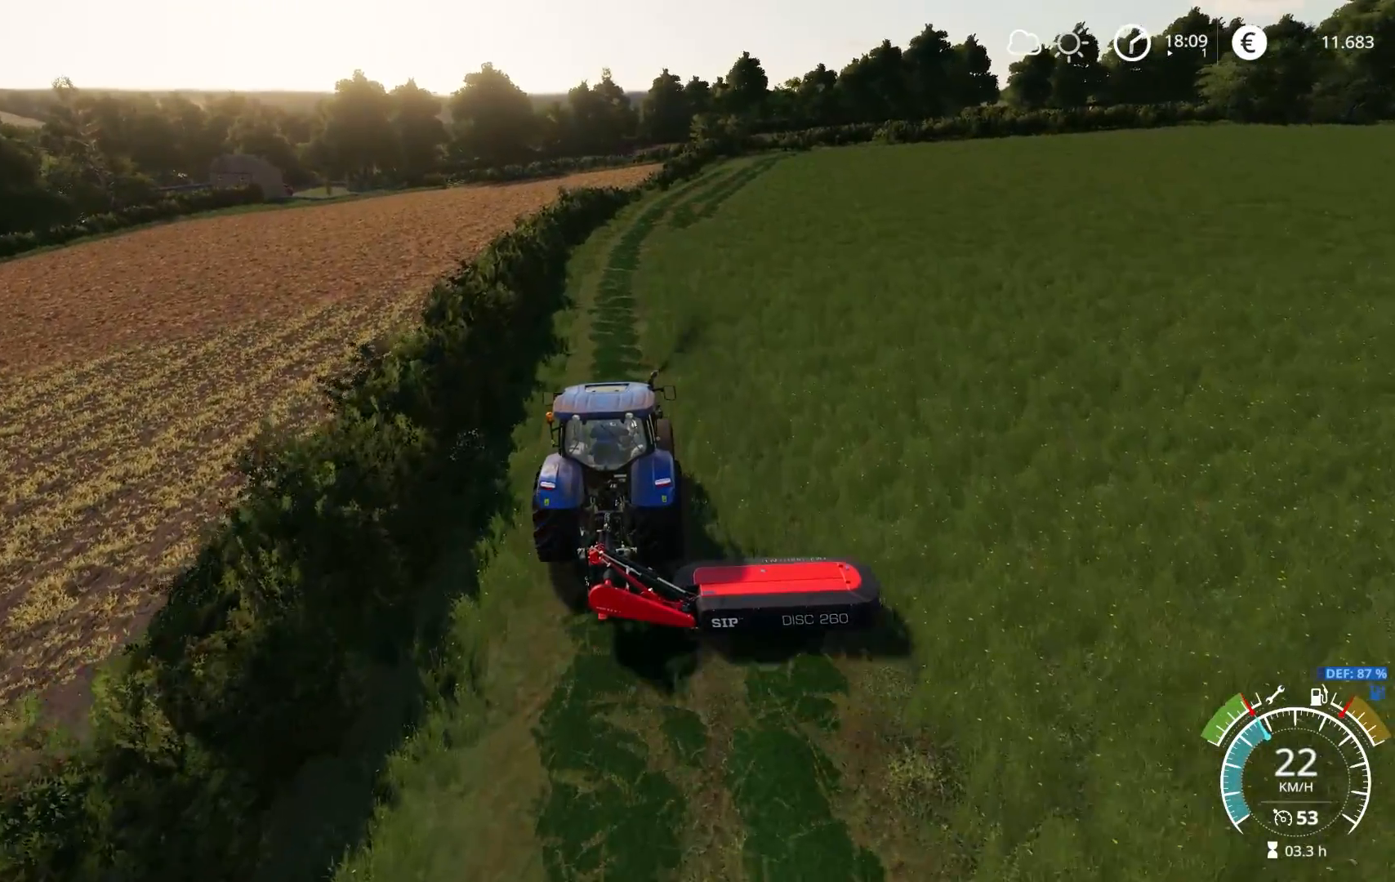
{"buttons": ["R2"], "left_stick": "center", "right_stick": "center", "events": []}
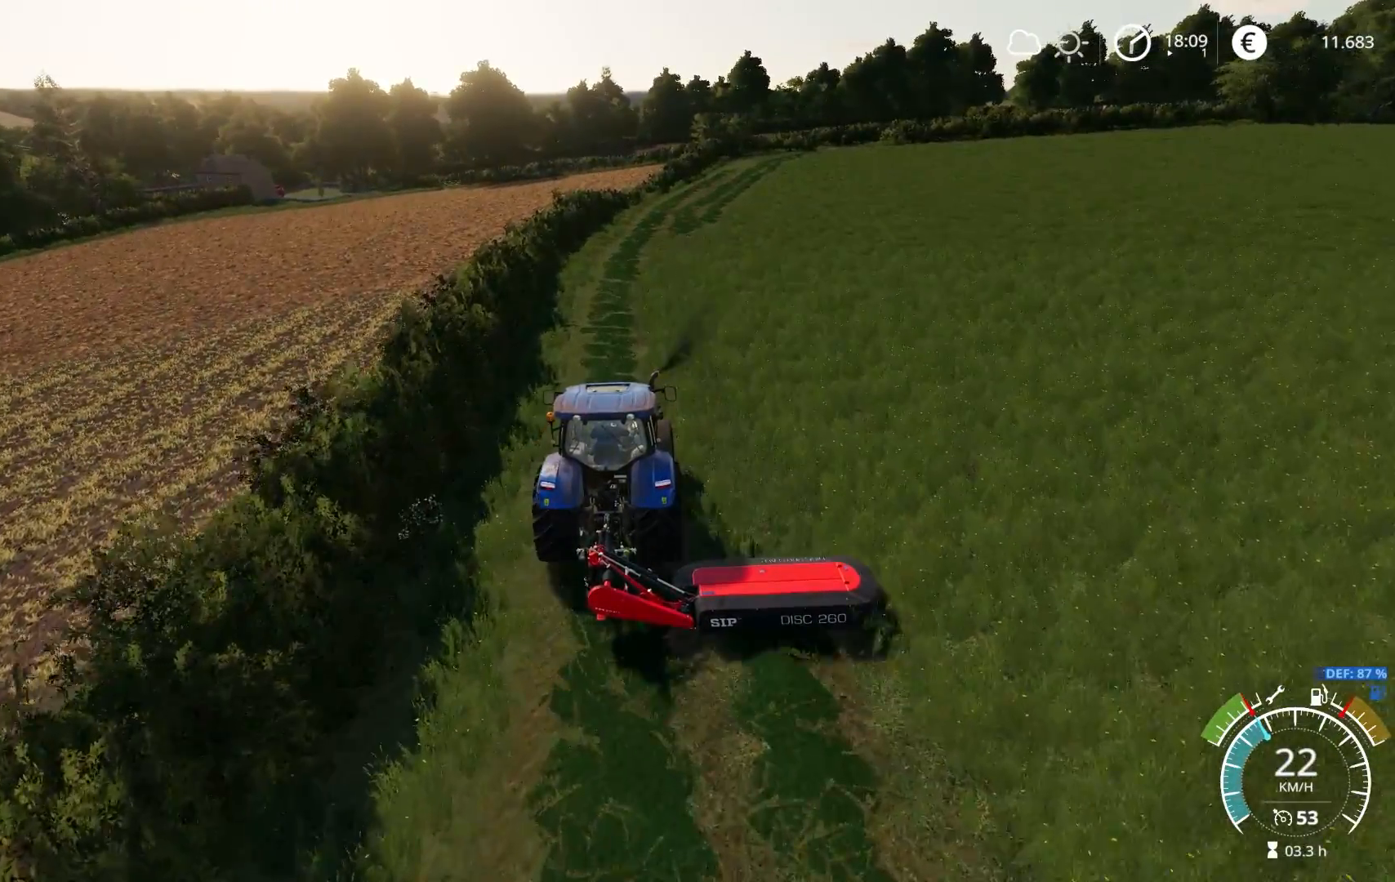
{"buttons": ["R2"], "left_stick": "left", "right_stick": "down", "events": [[83, "left_stick", "left"], [133, "left_stick", "center"], [150, "right_stick", "right"], [300, "right_stick", "down-right"], [417, "right_stick", "down"], [450, "left_stick", "left"]]}
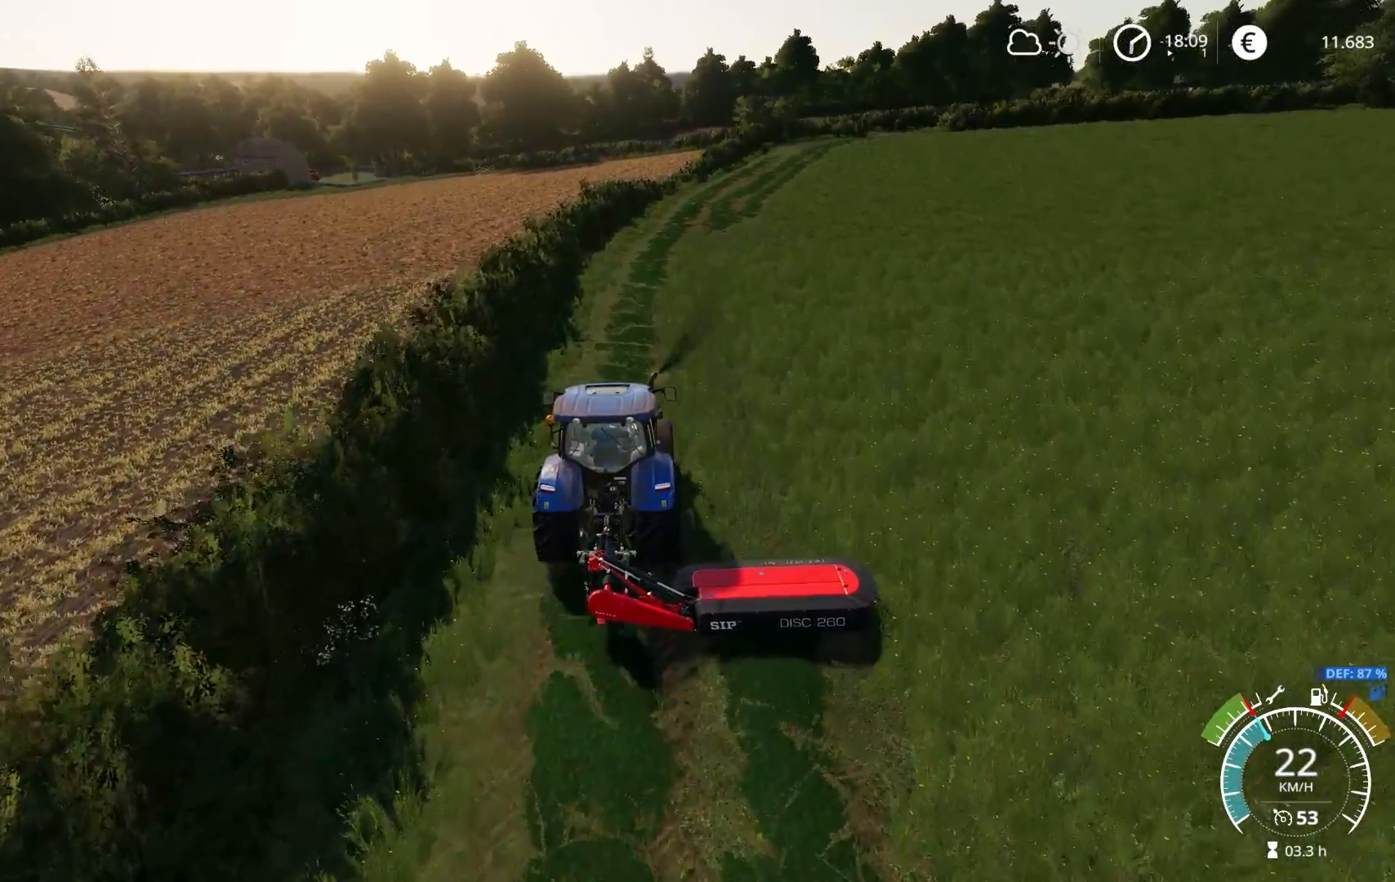
{"buttons": ["R2"], "left_stick": "right", "right_stick": "center", "events": [[67, "right_stick", "center"], [100, "left_stick", "center"], [233, "right_stick", "up"], [400, "right_stick", "center"], [450, "left_stick", "right"]]}
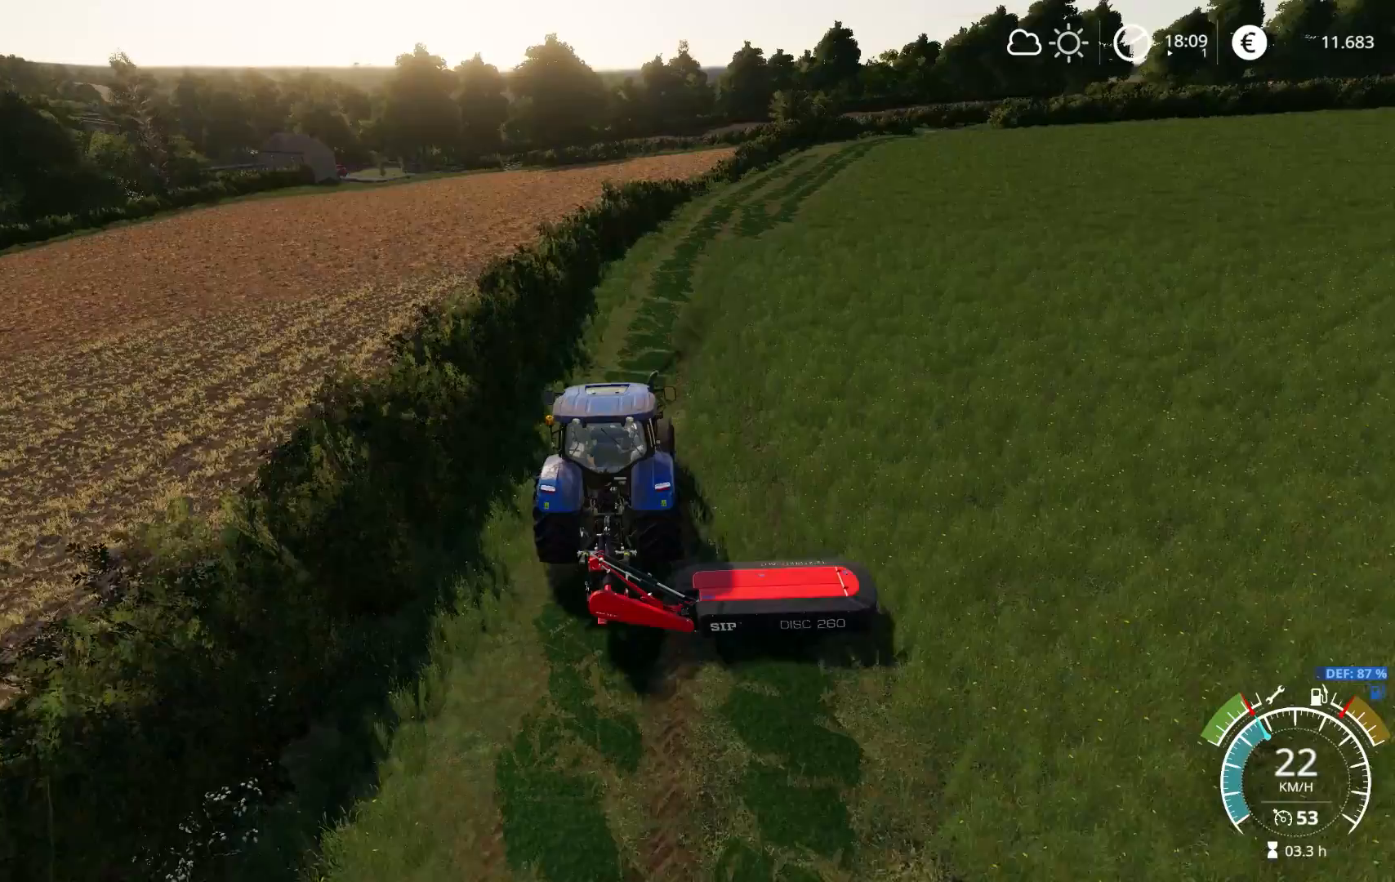
{"buttons": ["R2"], "left_stick": "center", "right_stick": "center", "events": [[50, "left_stick", "center"], [183, "right_stick", "up"], [300, "left_stick", "right"], [317, "right_stick", "center"], [400, "left_stick", "center"]]}
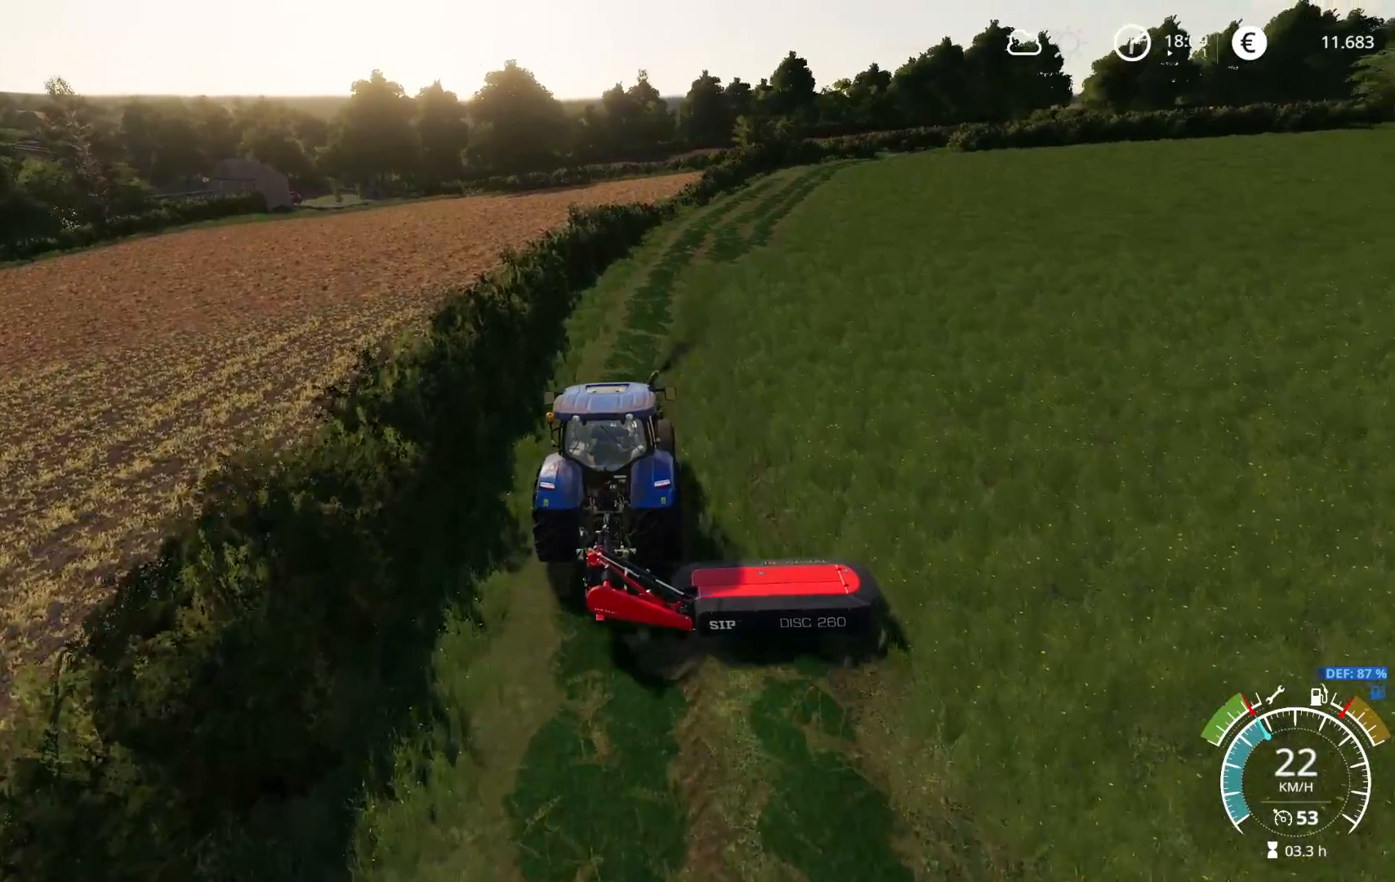
{"buttons": ["R2"], "left_stick": "center", "right_stick": "center", "events": [[267, "left_stick", "left"], [333, "left_stick", "center"]]}
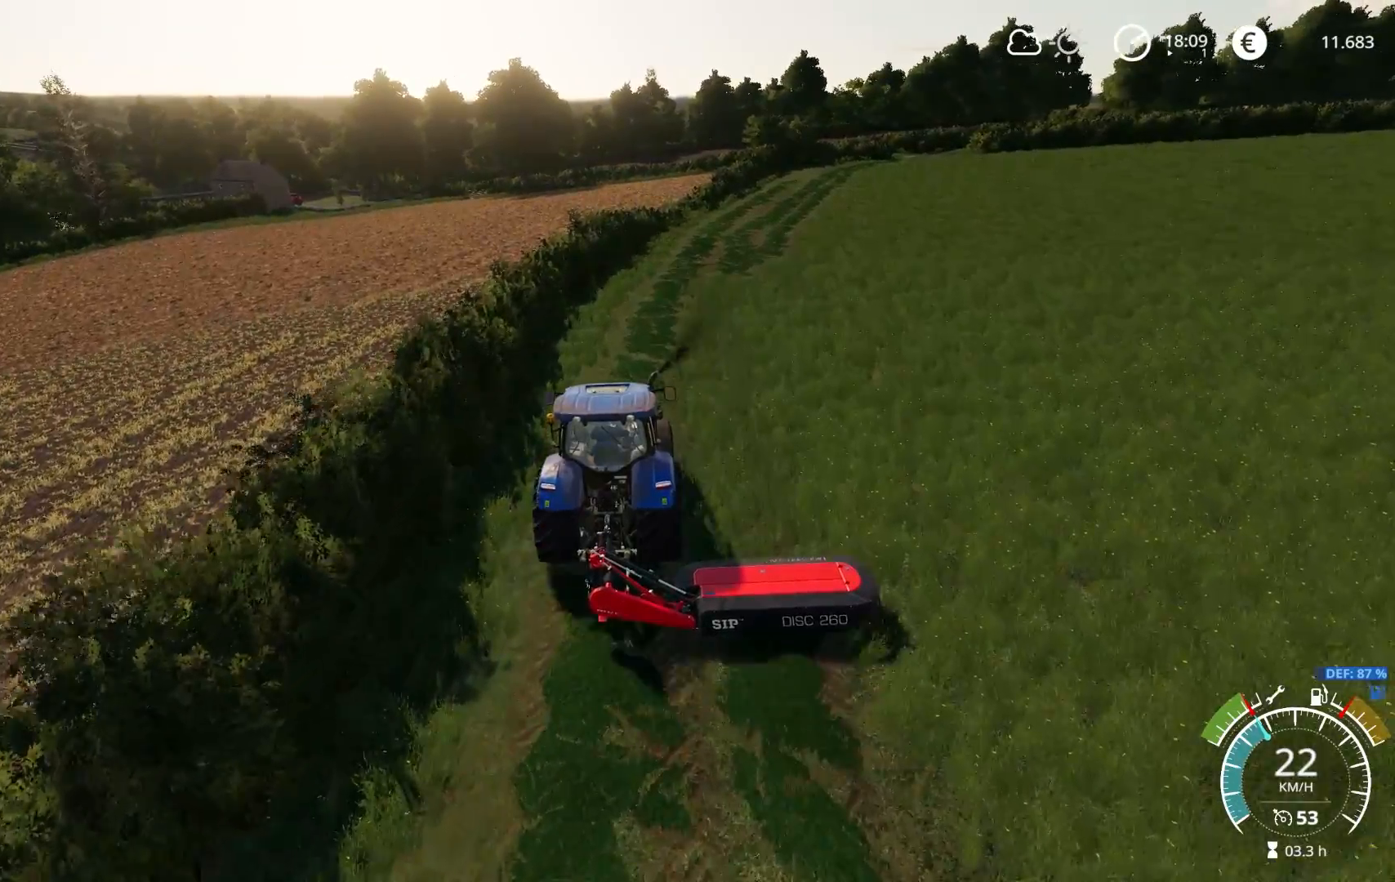
{"buttons": ["R2"], "left_stick": "center", "right_stick": "center", "events": [[233, "left_stick", "right"], [267, "right_stick", "down"], [333, "left_stick", "center"], [450, "right_stick", "center"]]}
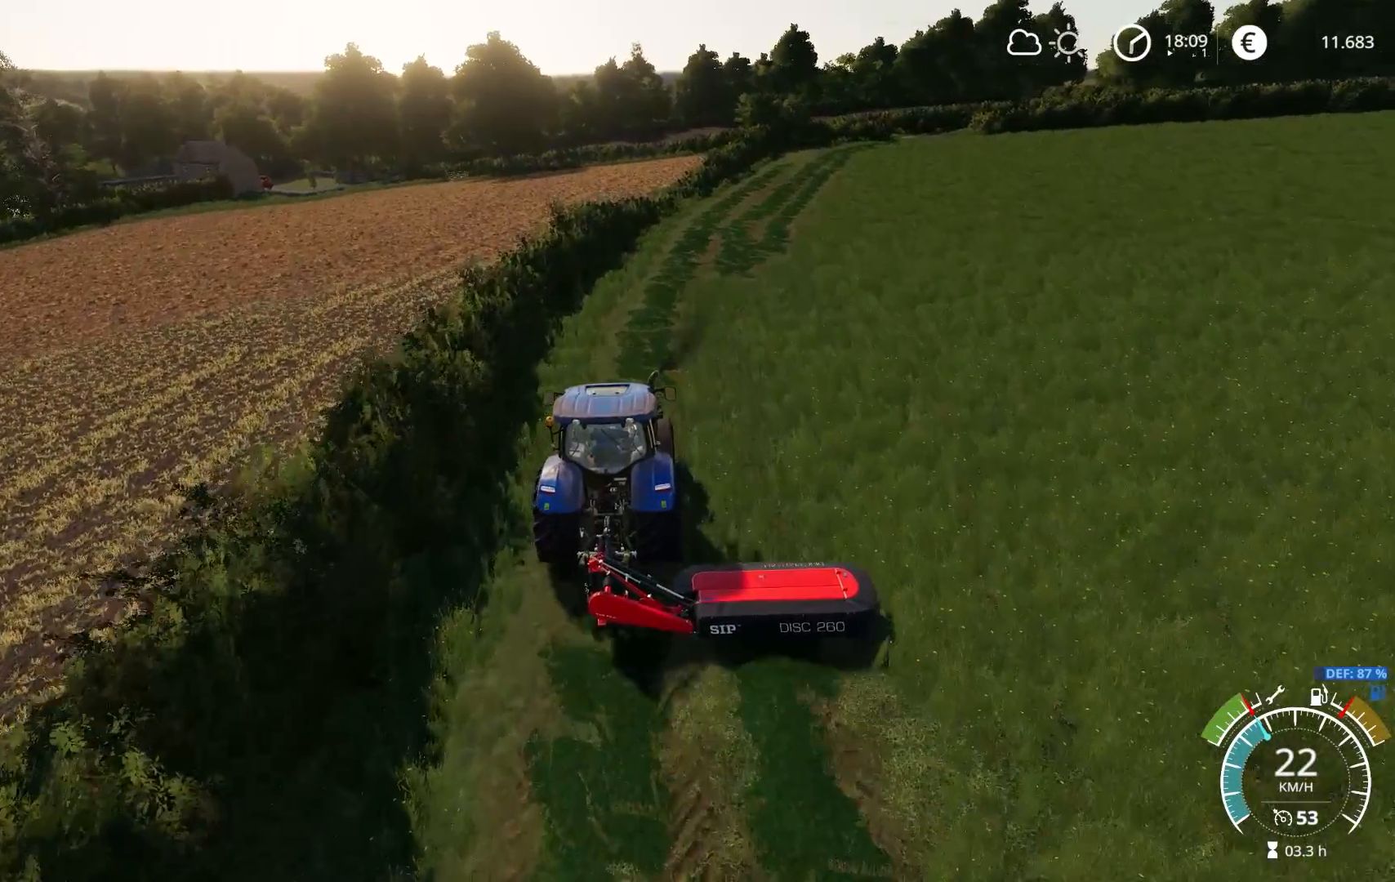
{"buttons": ["R2"], "left_stick": "center", "right_stick": "center", "events": [[33, "left_stick", "right"], [100, "left_stick", "center"], [133, "right_stick", "up"], [267, "right_stick", "center"]]}
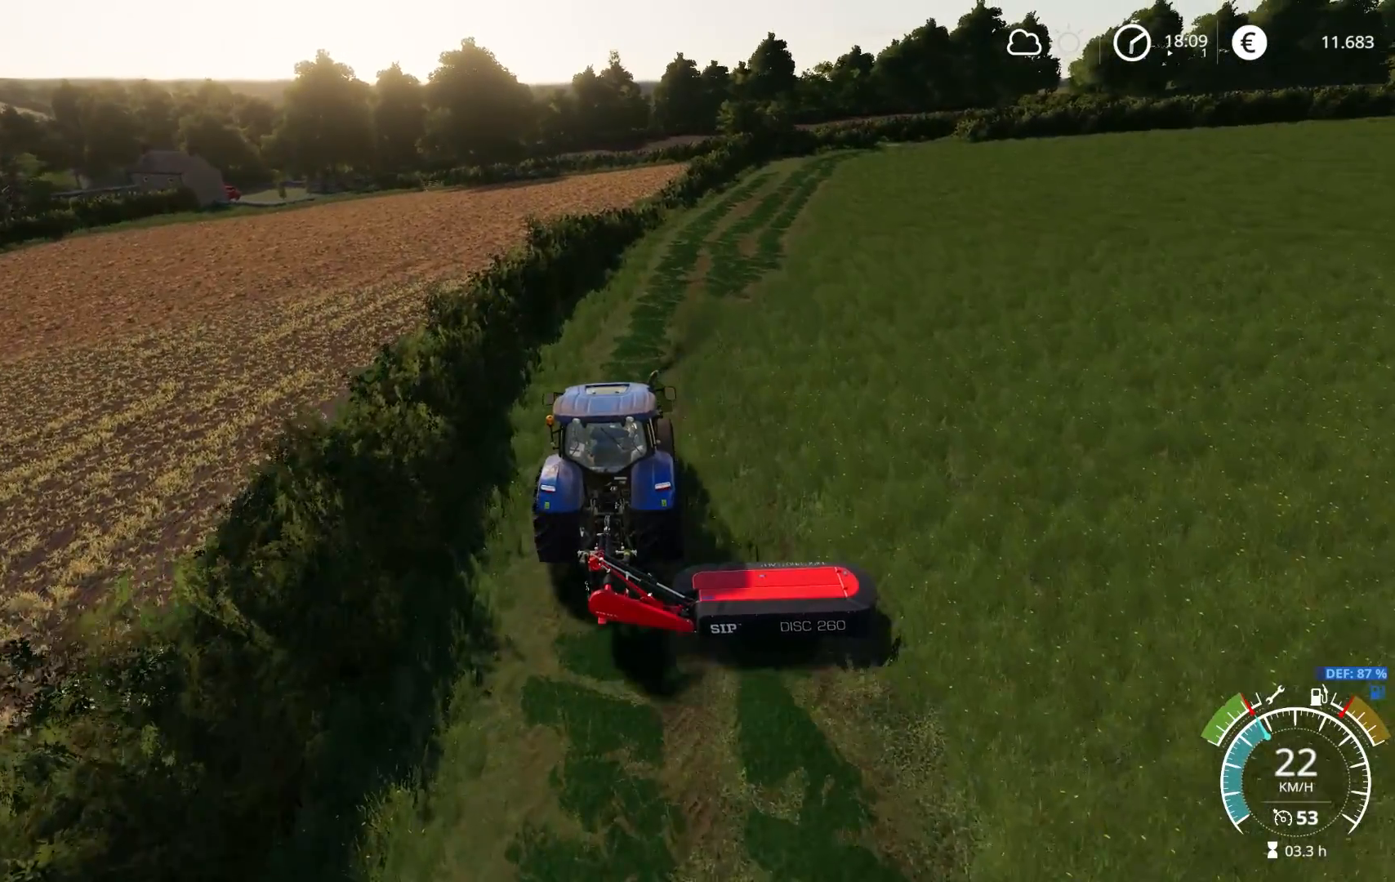
{"buttons": ["R2"], "left_stick": "center", "right_stick": "center", "events": [[33, "left_stick", "right"], [133, "left_stick", "center"]]}
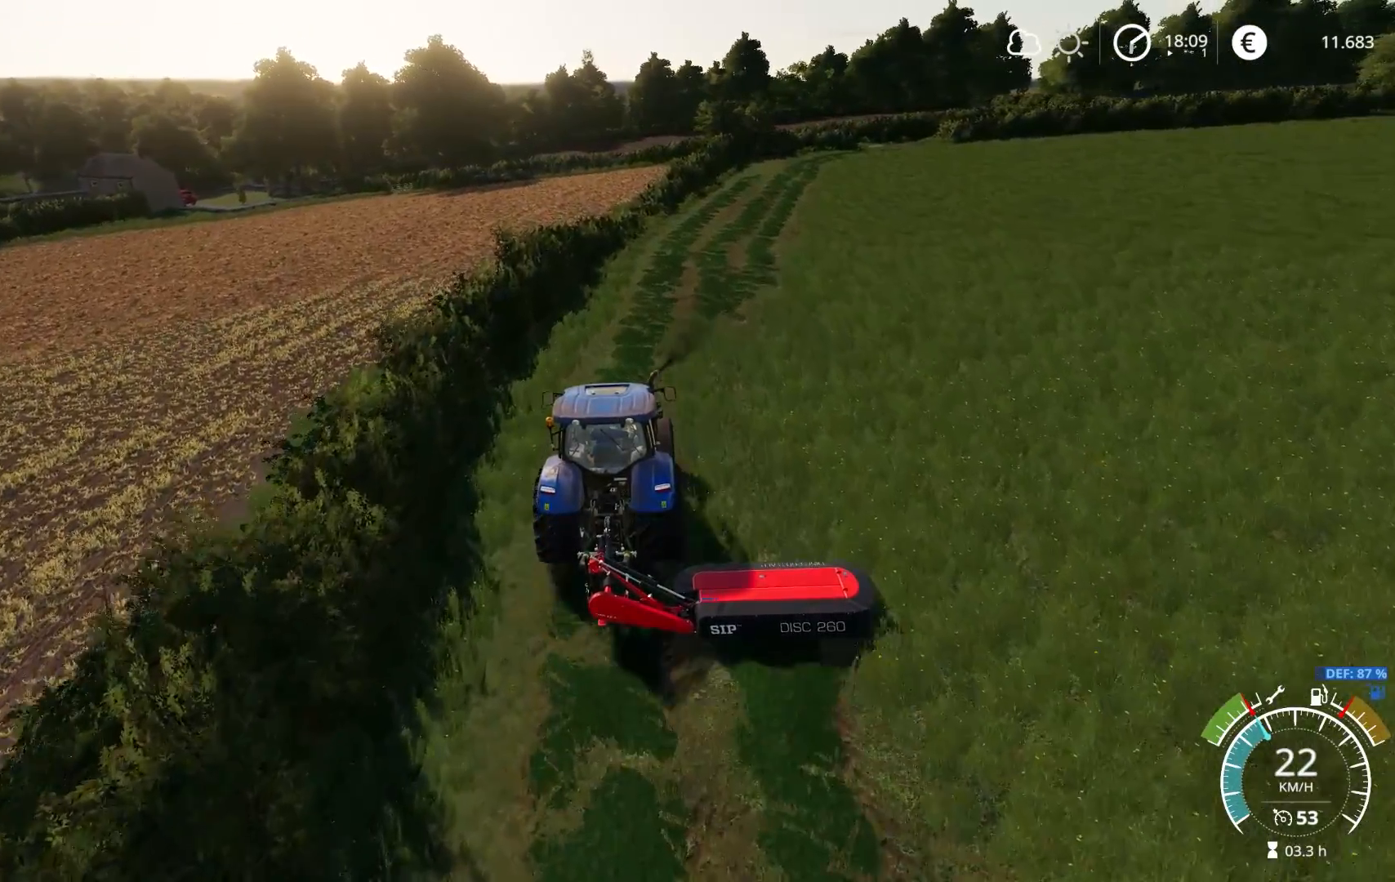
{"buttons": ["R2"], "left_stick": "center", "right_stick": "center", "events": []}
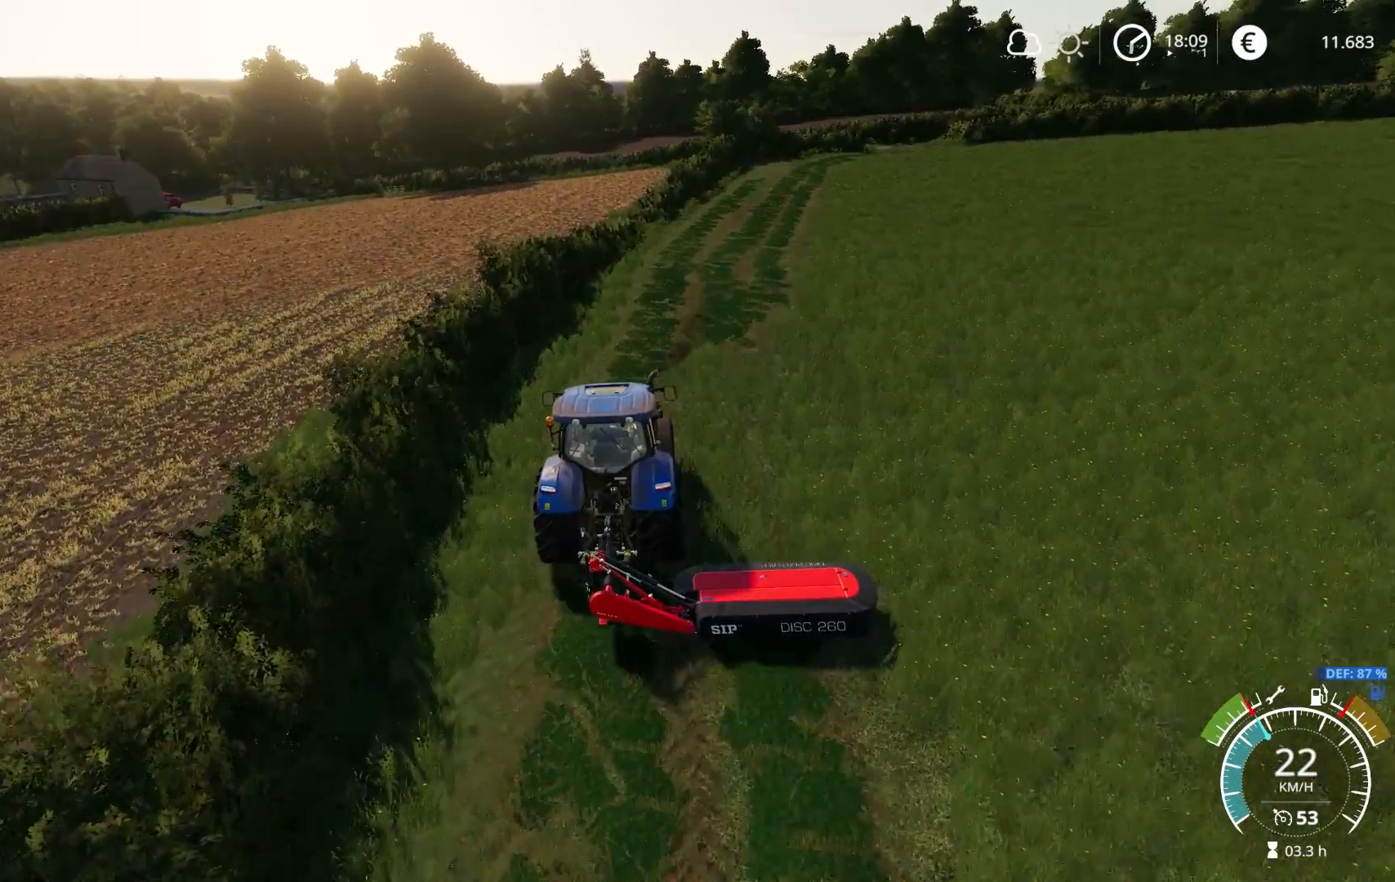
{"buttons": ["R2"], "left_stick": "center", "right_stick": "center", "events": []}
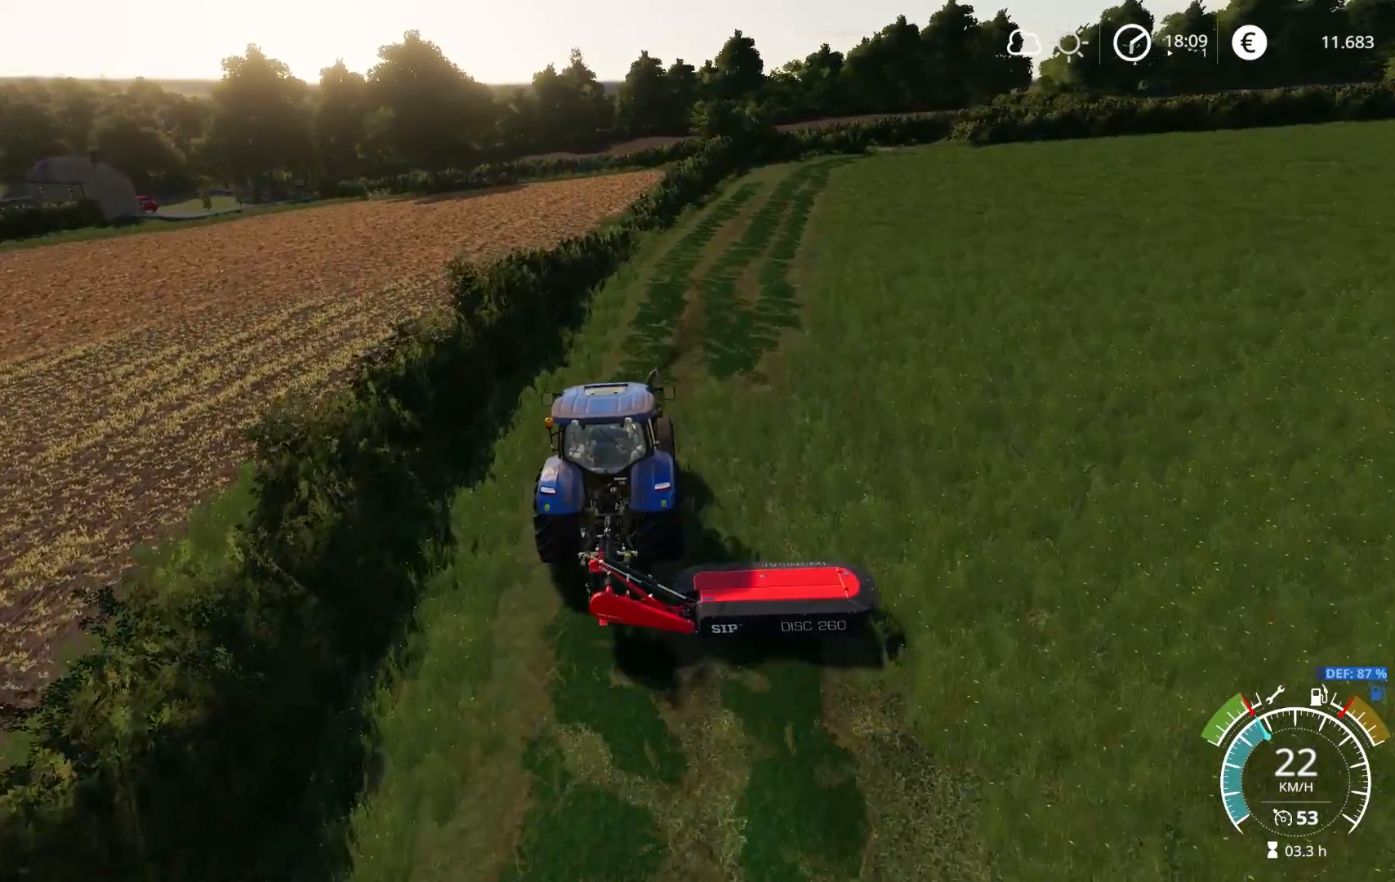
{"buttons": ["R2"], "left_stick": "center", "right_stick": "center", "events": [[133, "right_stick", "up"], [350, "left_stick", "right"], [383, "right_stick", "center"], [483, "left_stick", "center"]]}
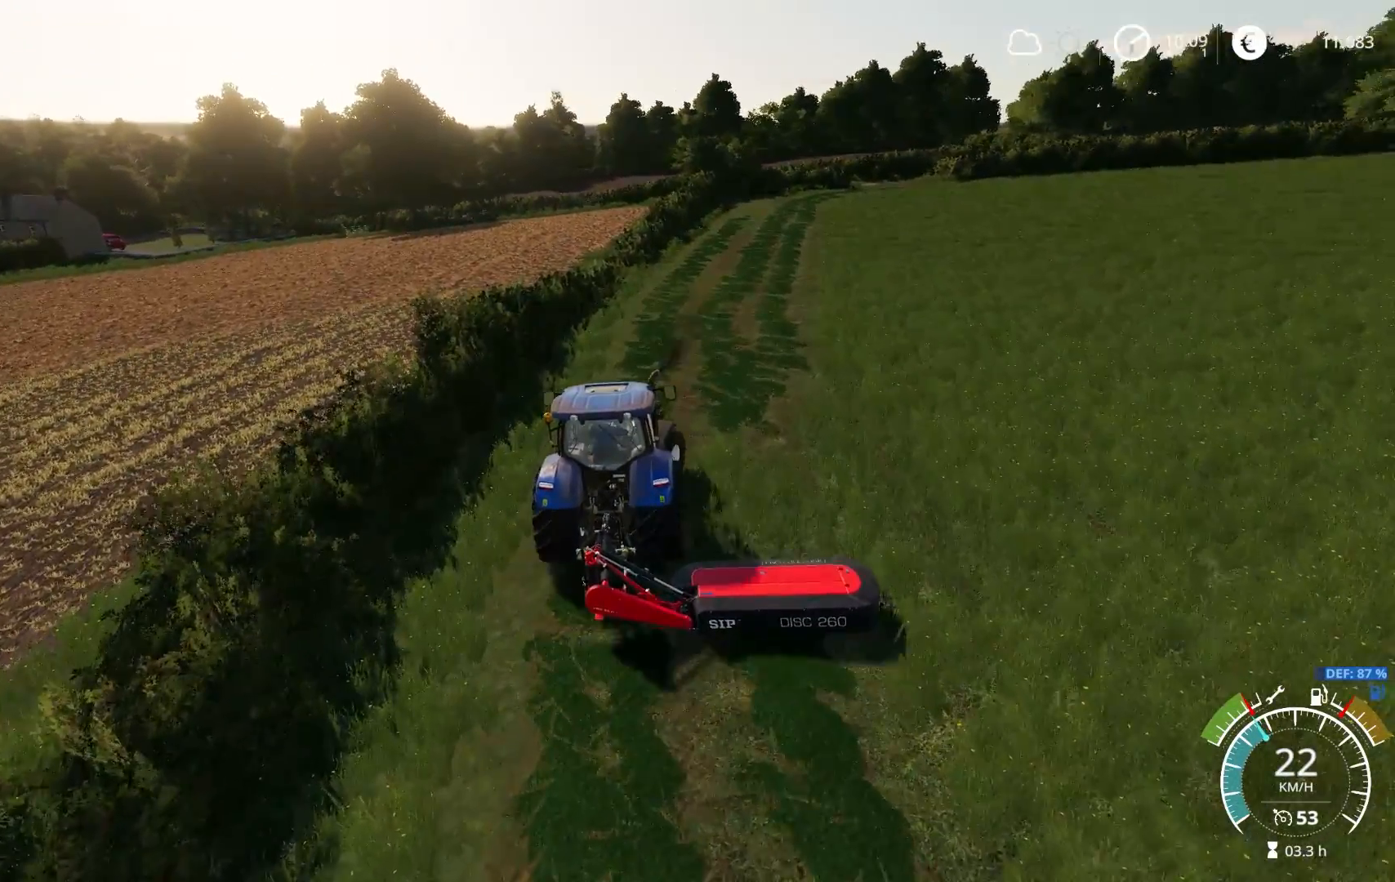
{"buttons": ["R2"], "left_stick": "right", "right_stick": "right", "events": [[50, "right_stick", "down"], [133, "left_stick", "right"], [183, "right_stick", "down-right"], [383, "right_stick", "right"]]}
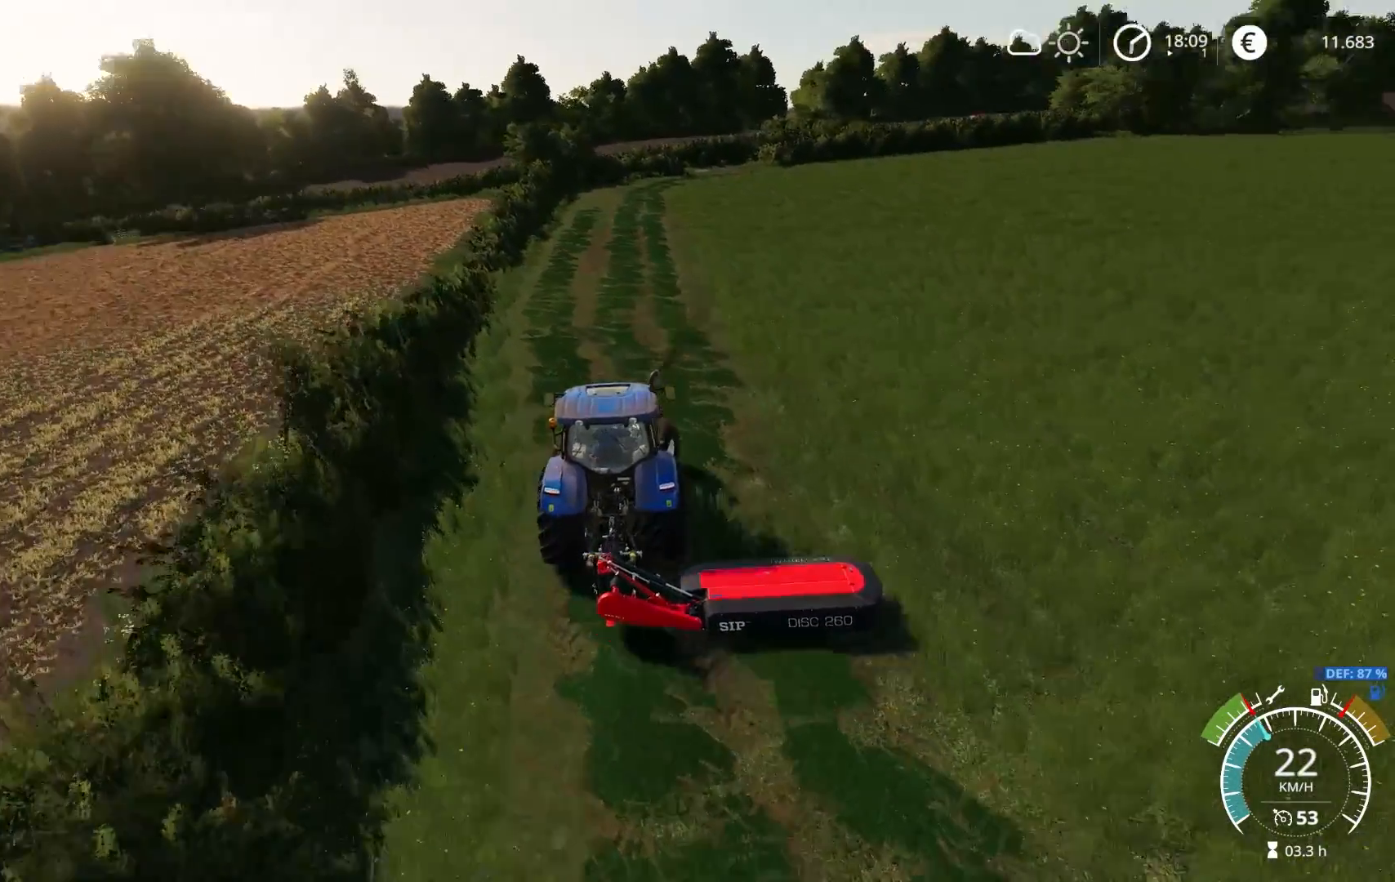
{"buttons": ["R2"], "left_stick": "center", "right_stick": "right", "events": [[100, "left_stick", "center"], [267, "left_stick", "right"], [417, "left_stick", "center"]]}
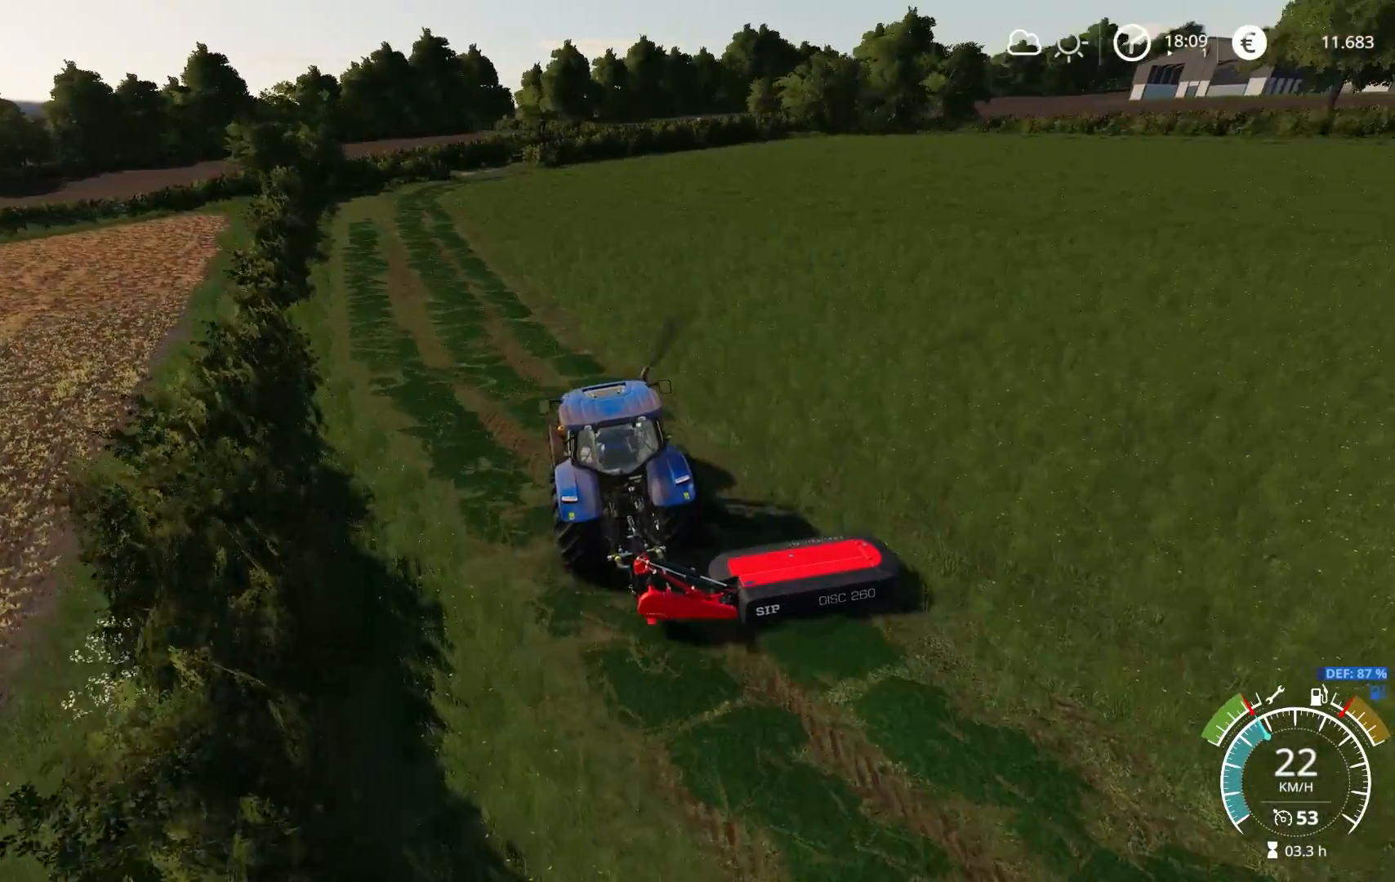
{"buttons": ["R2"], "left_stick": "center", "right_stick": "down-left", "events": [[17, "left_stick", "left"], [133, "left_stick", "center"], [217, "right_stick", "center"], [383, "right_stick", "down-left"]]}
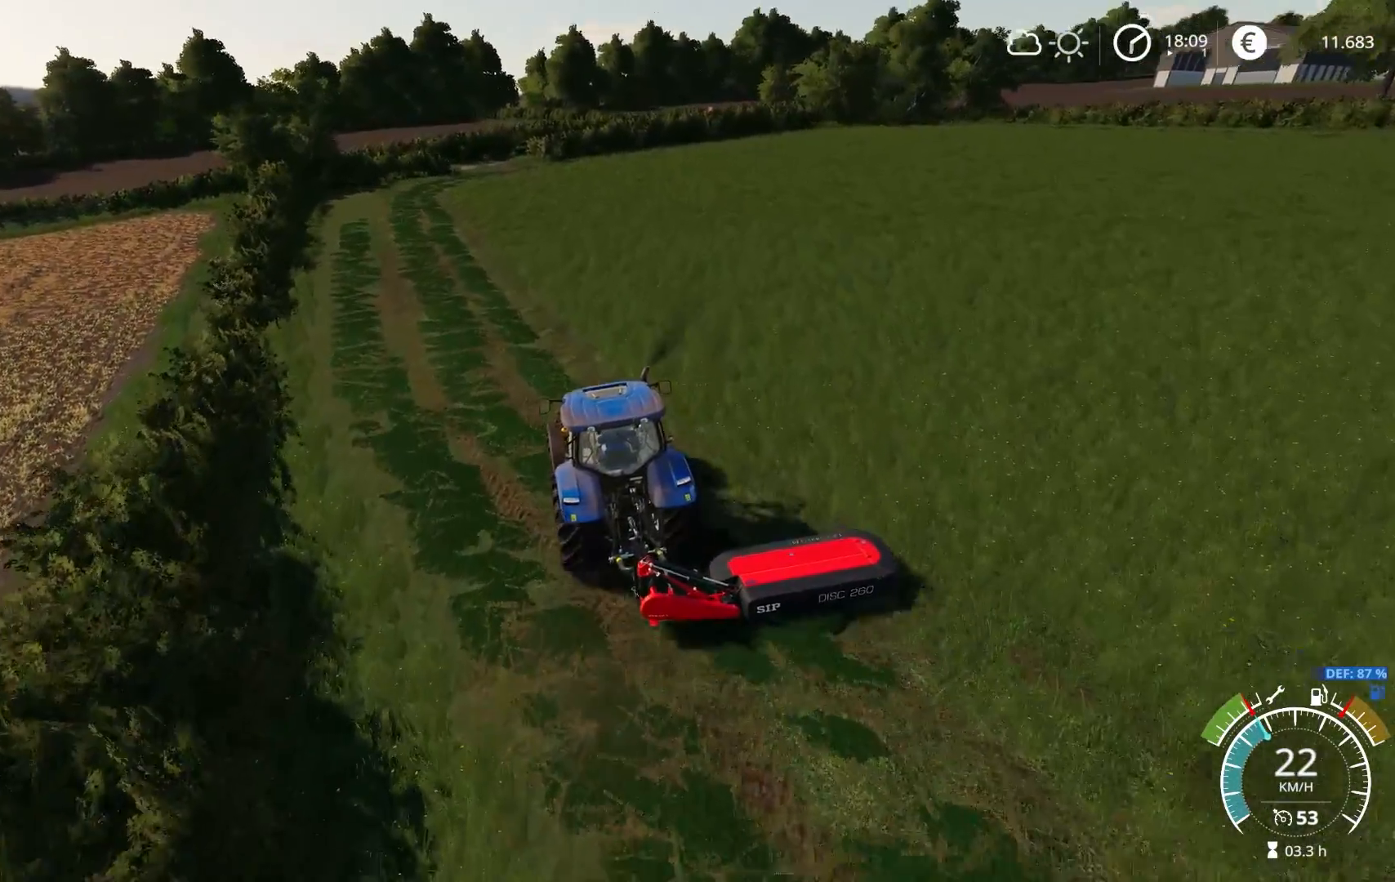
{"buttons": ["R2"], "left_stick": "center", "right_stick": "center", "events": [[250, "left_stick", "left"], [417, "left_stick", "center"], [417, "right_stick", "center"]]}
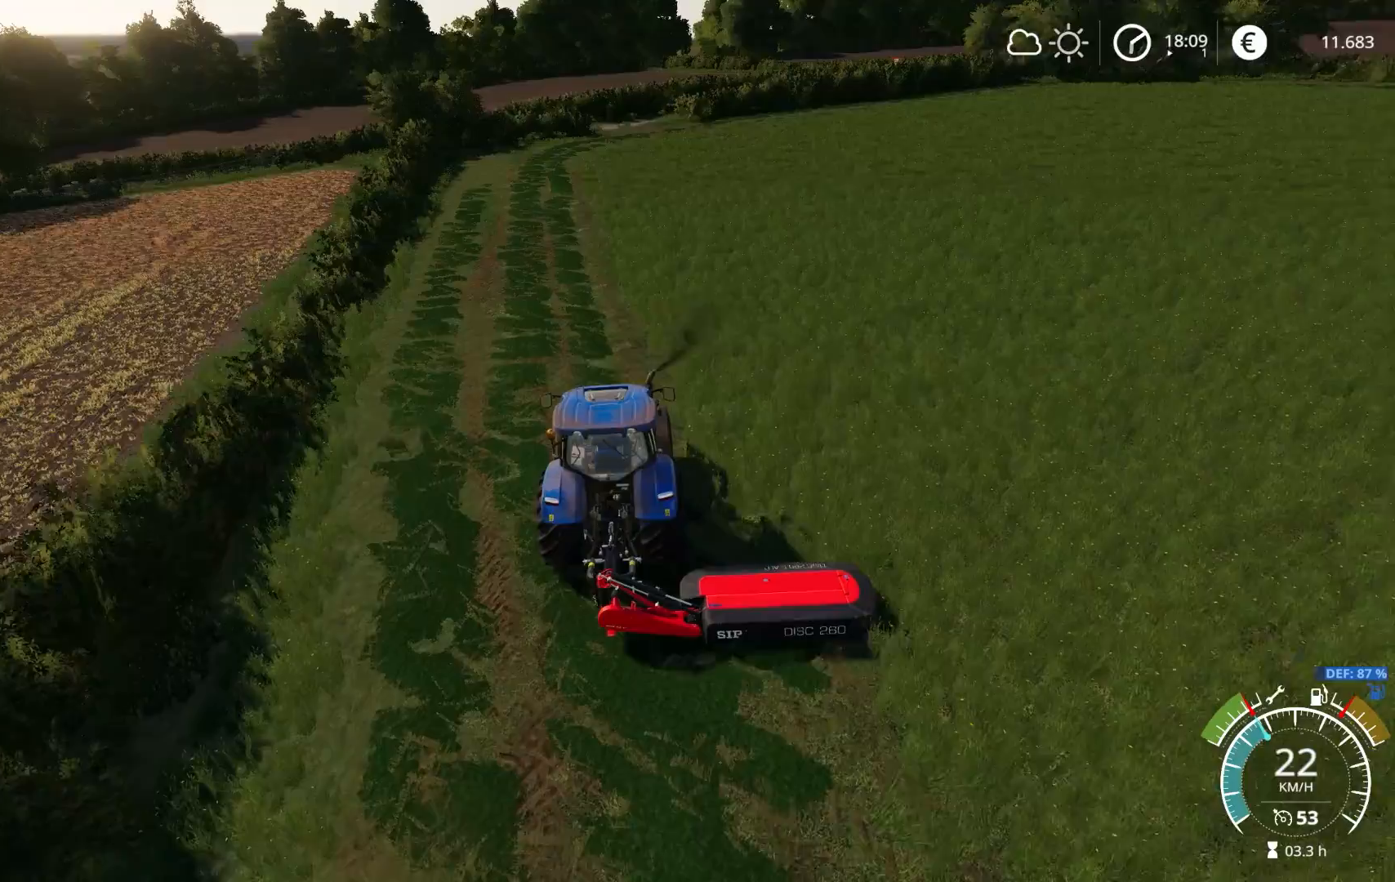
{"buttons": ["R2"], "left_stick": "left", "right_stick": "up", "events": [[133, "left_stick", "left"], [250, "left_stick", "center"], [417, "left_stick", "left"], [417, "right_stick", "up"]]}
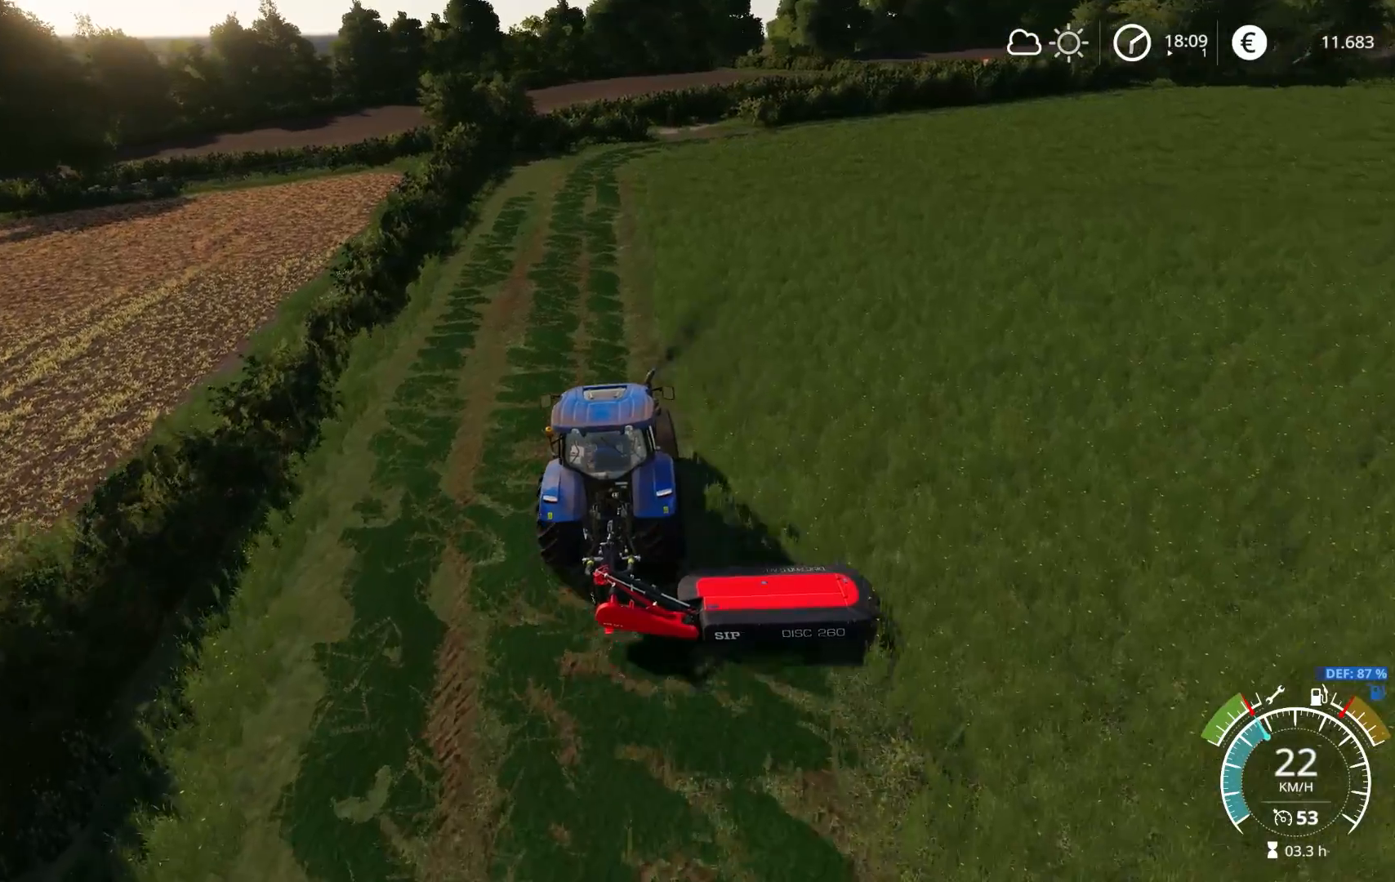
{"buttons": ["R2"], "left_stick": "center", "right_stick": "center", "events": [[17, "left_stick", "center"], [217, "right_stick", "center"]]}
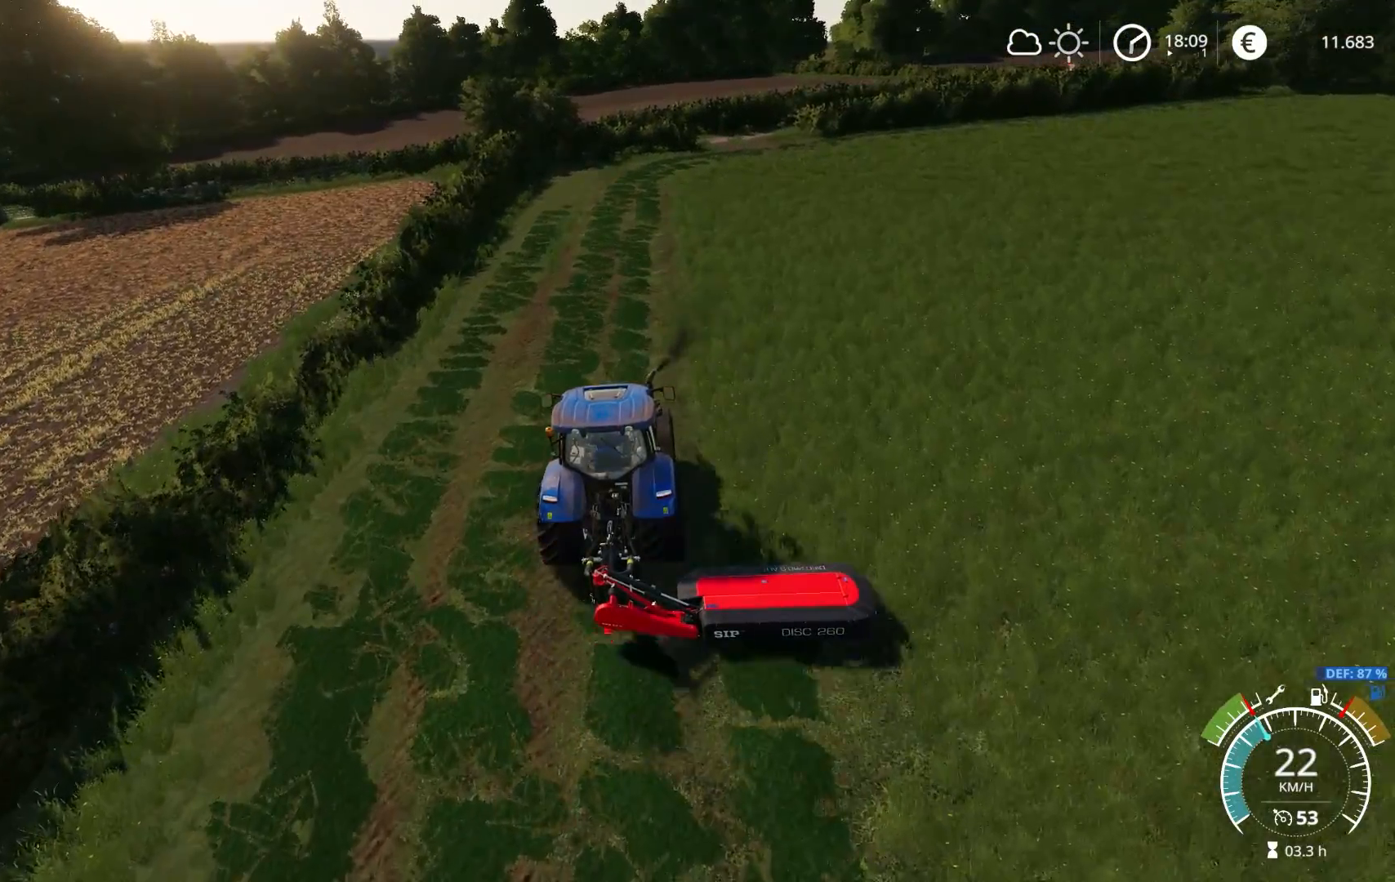
{"buttons": ["R2"], "left_stick": "center", "right_stick": "center", "events": [[217, "right_stick", "up"], [333, "right_stick", "center"], [400, "left_stick", "left"], [500, "left_stick", "center"]]}
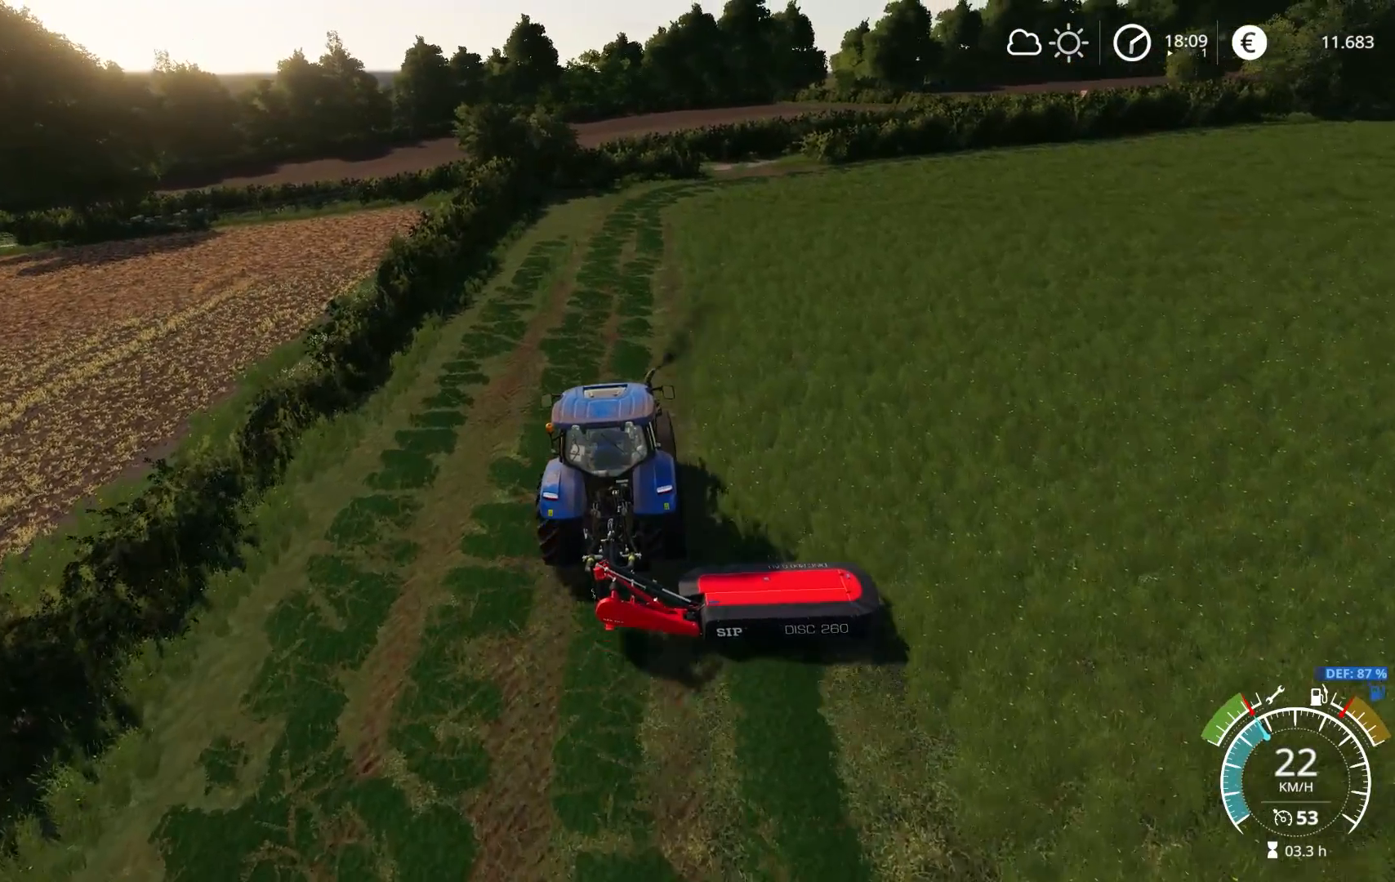
{"buttons": ["R2"], "left_stick": "center", "right_stick": "center", "events": [[67, "right_stick", "down"], [200, "right_stick", "center"], [283, "right_stick", "up"], [383, "left_stick", "down-right"], [417, "right_stick", "center"], [450, "left_stick", "center"]]}